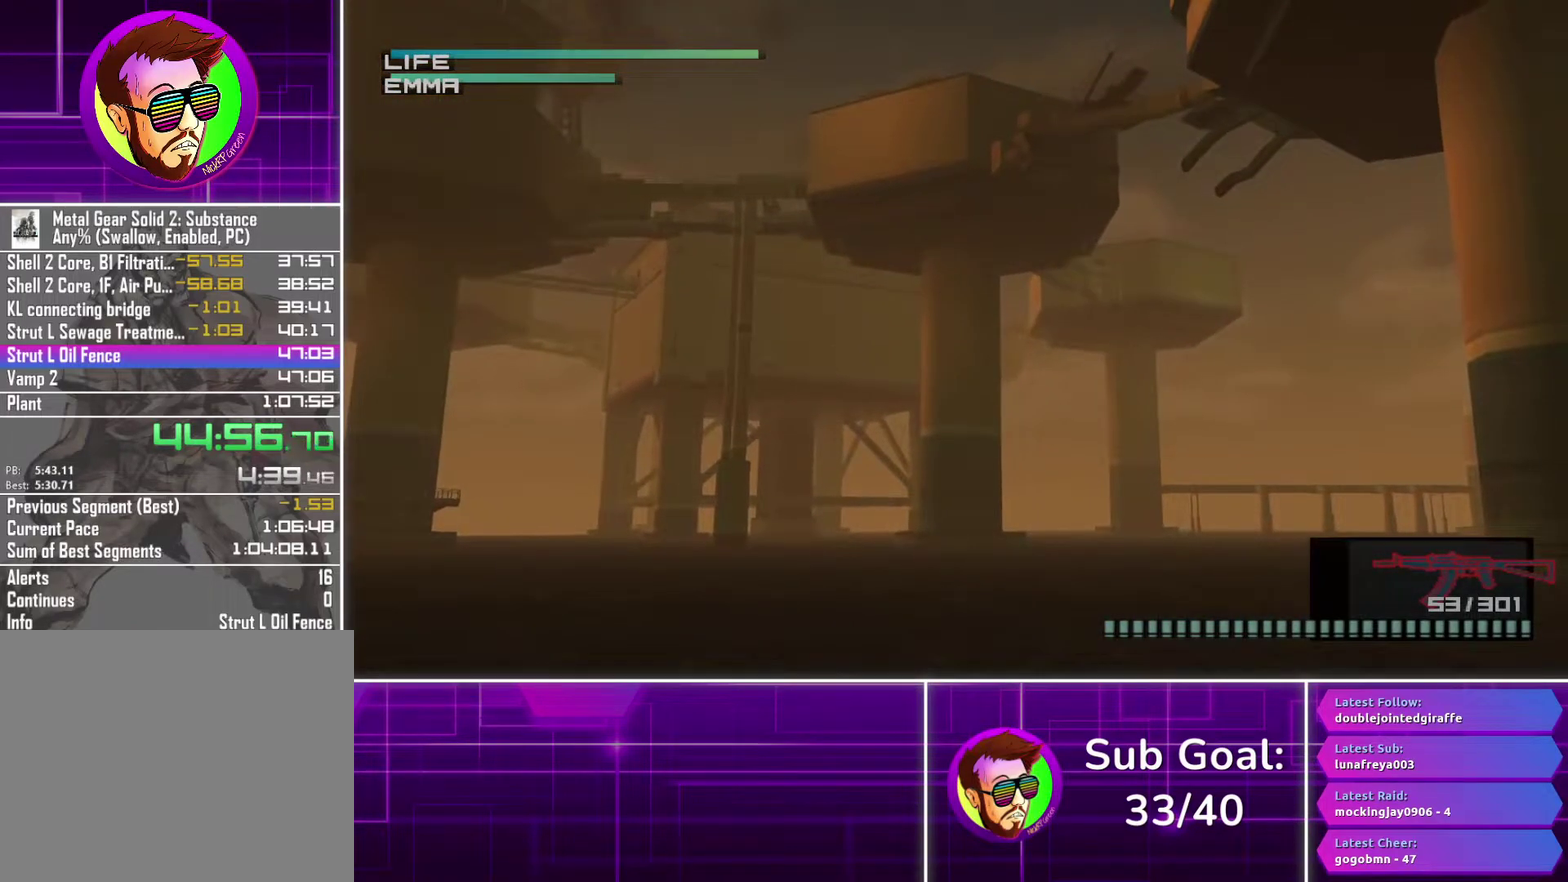
Gameplay with a controller (PlayStation layout); each line is a JSON object with the inputs held at the frame after it. "events" lists button and stick changes between this image and that frame as [ms after this image, input, new state], when the widget could be followed in between.
{"buttons": ["R1"], "left_stick": "center", "right_stick": "center", "events": [[50, "left_stick", "left"], [400, "left_stick", "center"]]}
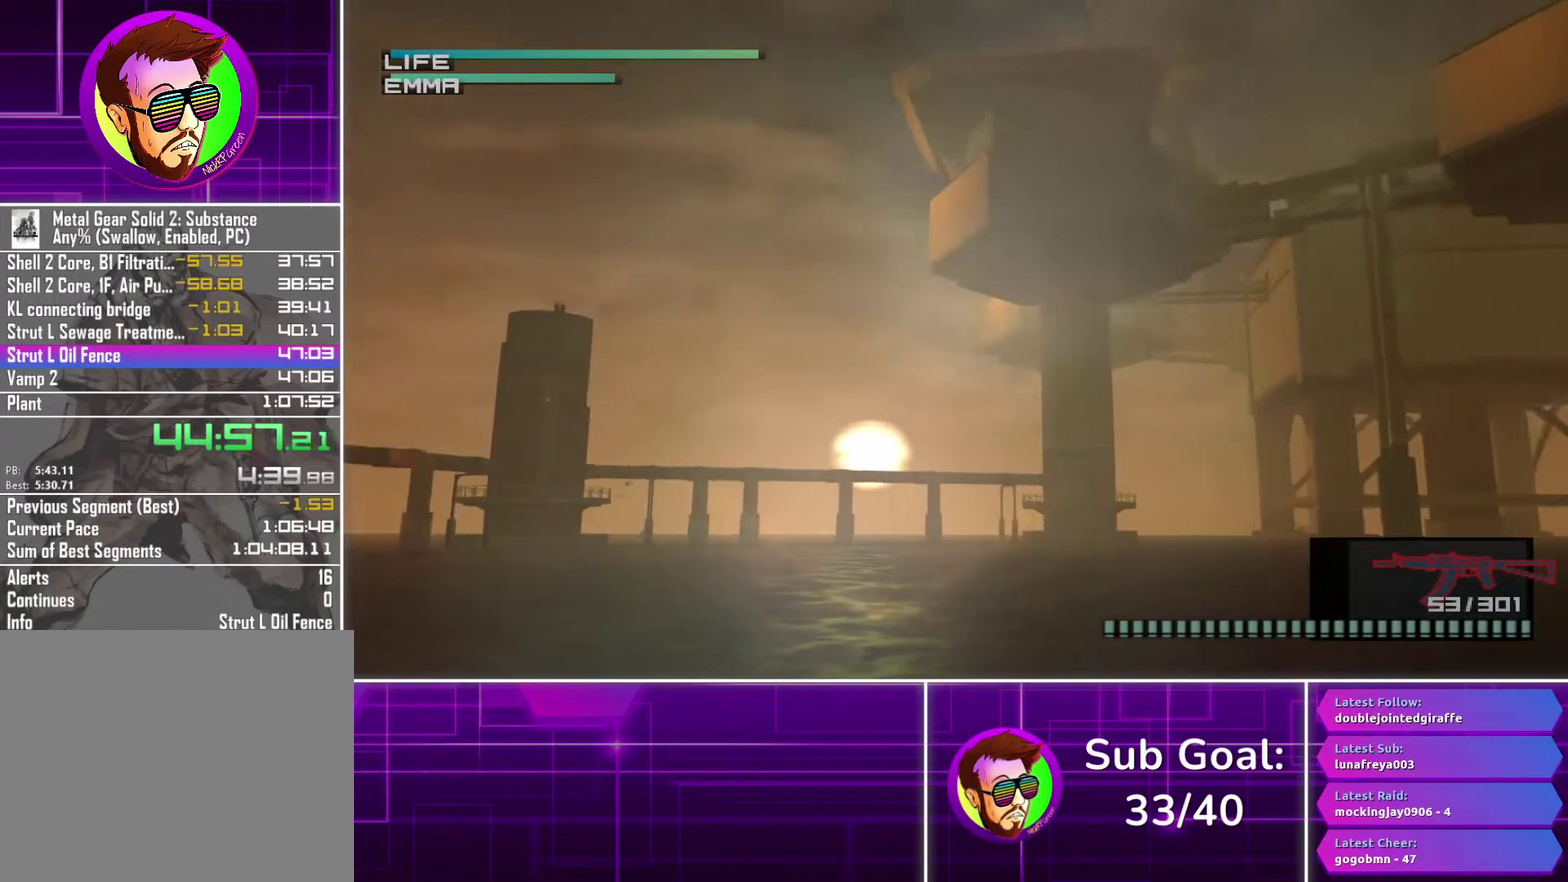
{"buttons": ["R1"], "left_stick": "center", "right_stick": "center", "events": []}
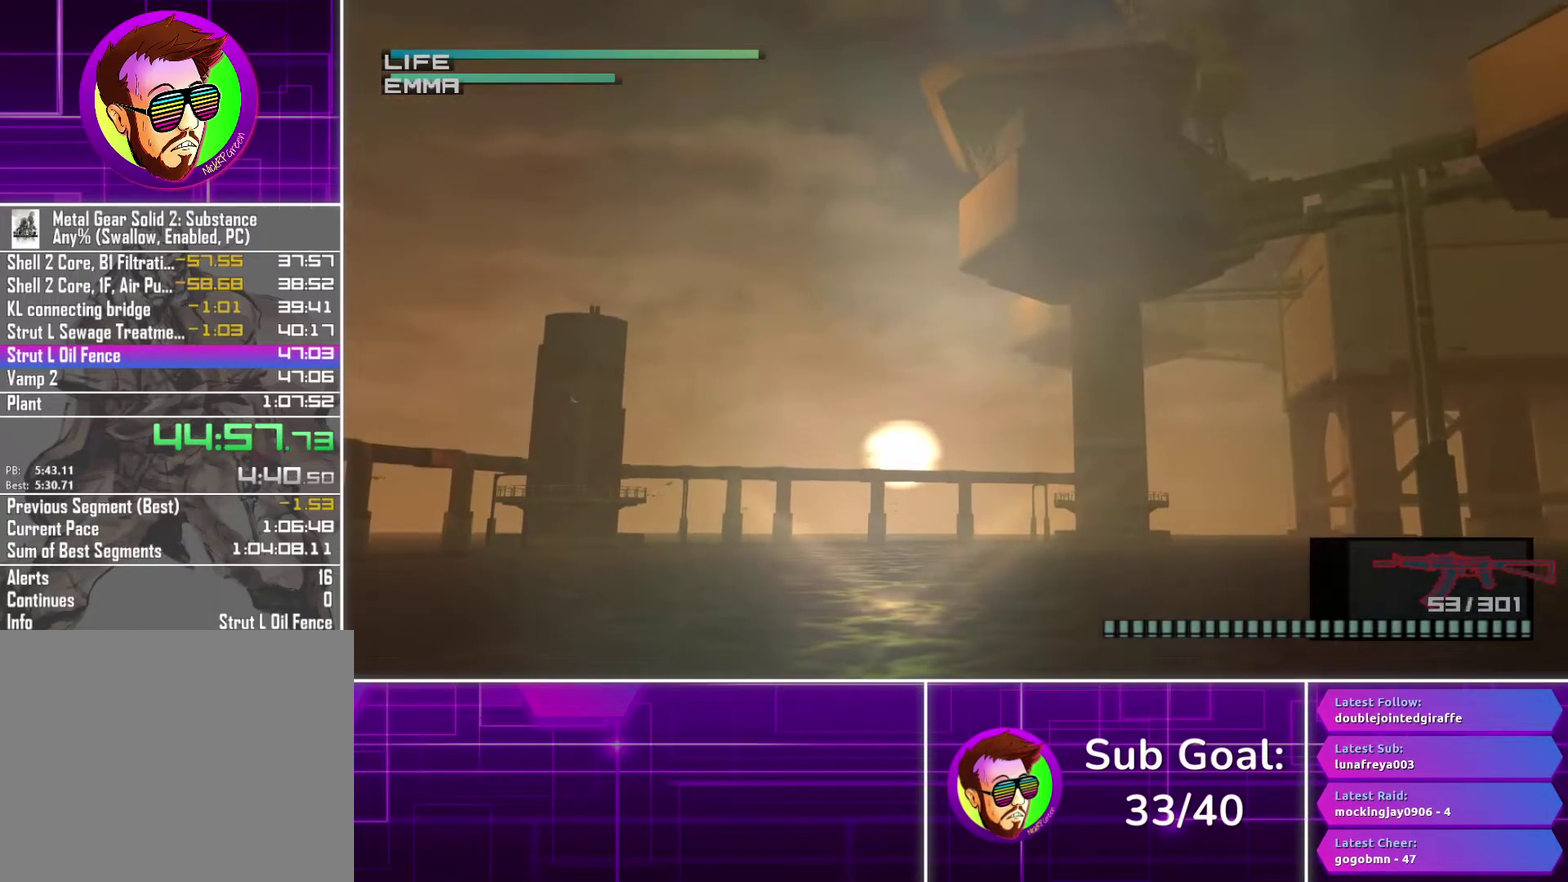
{"buttons": ["R1"], "left_stick": "center", "right_stick": "center", "events": [[217, "left_stick", "down-left"], [383, "left_stick", "center"]]}
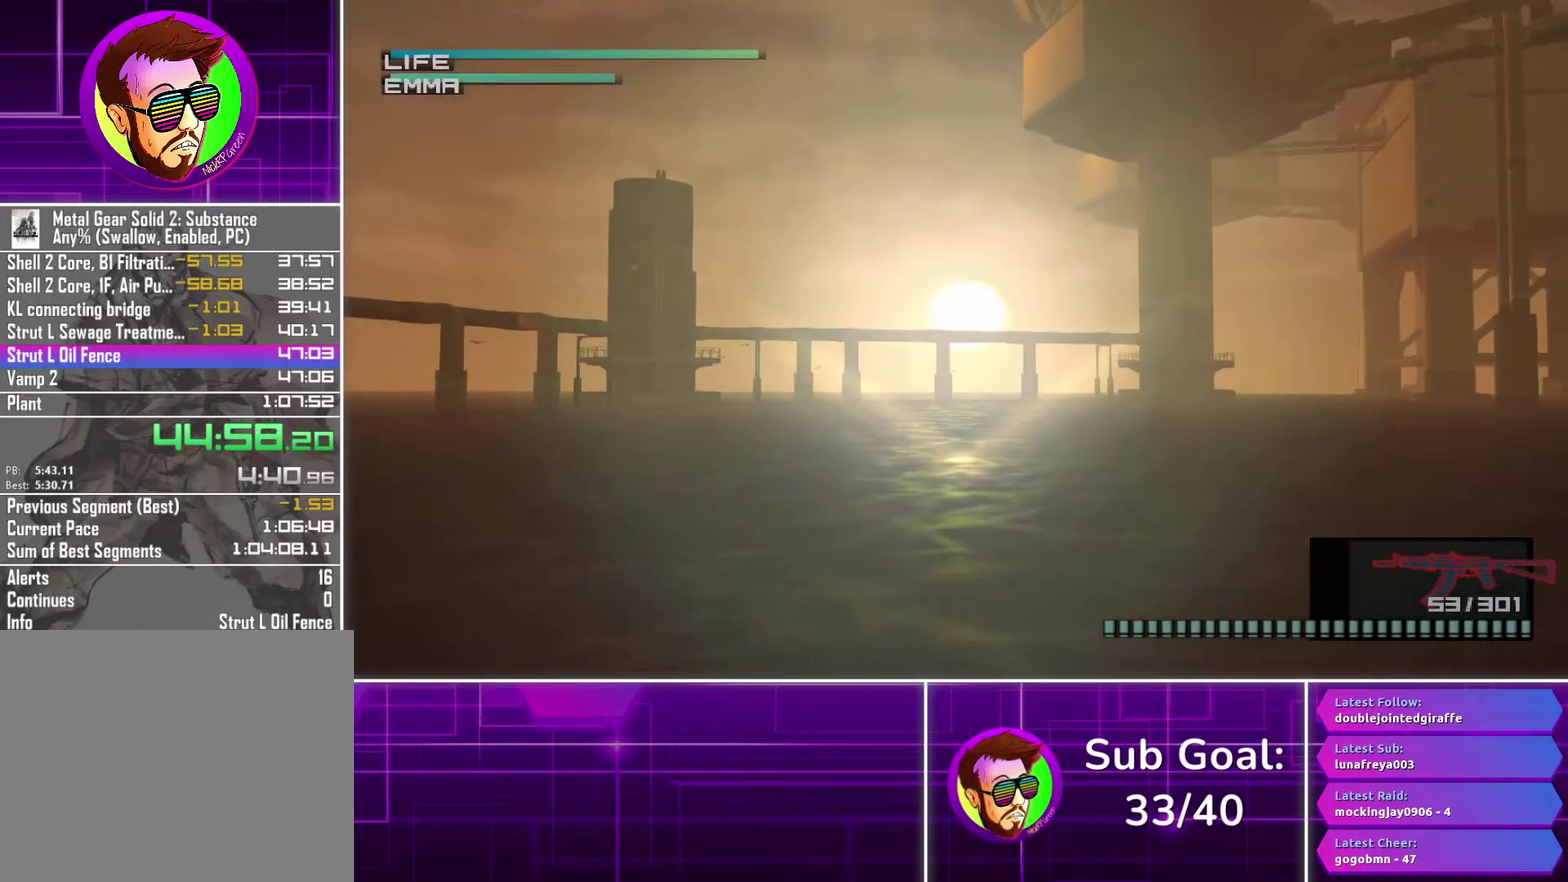
{"buttons": ["R1"], "left_stick": "center", "right_stick": "center", "events": [[217, "left_stick", "up-left"], [383, "left_stick", "center"]]}
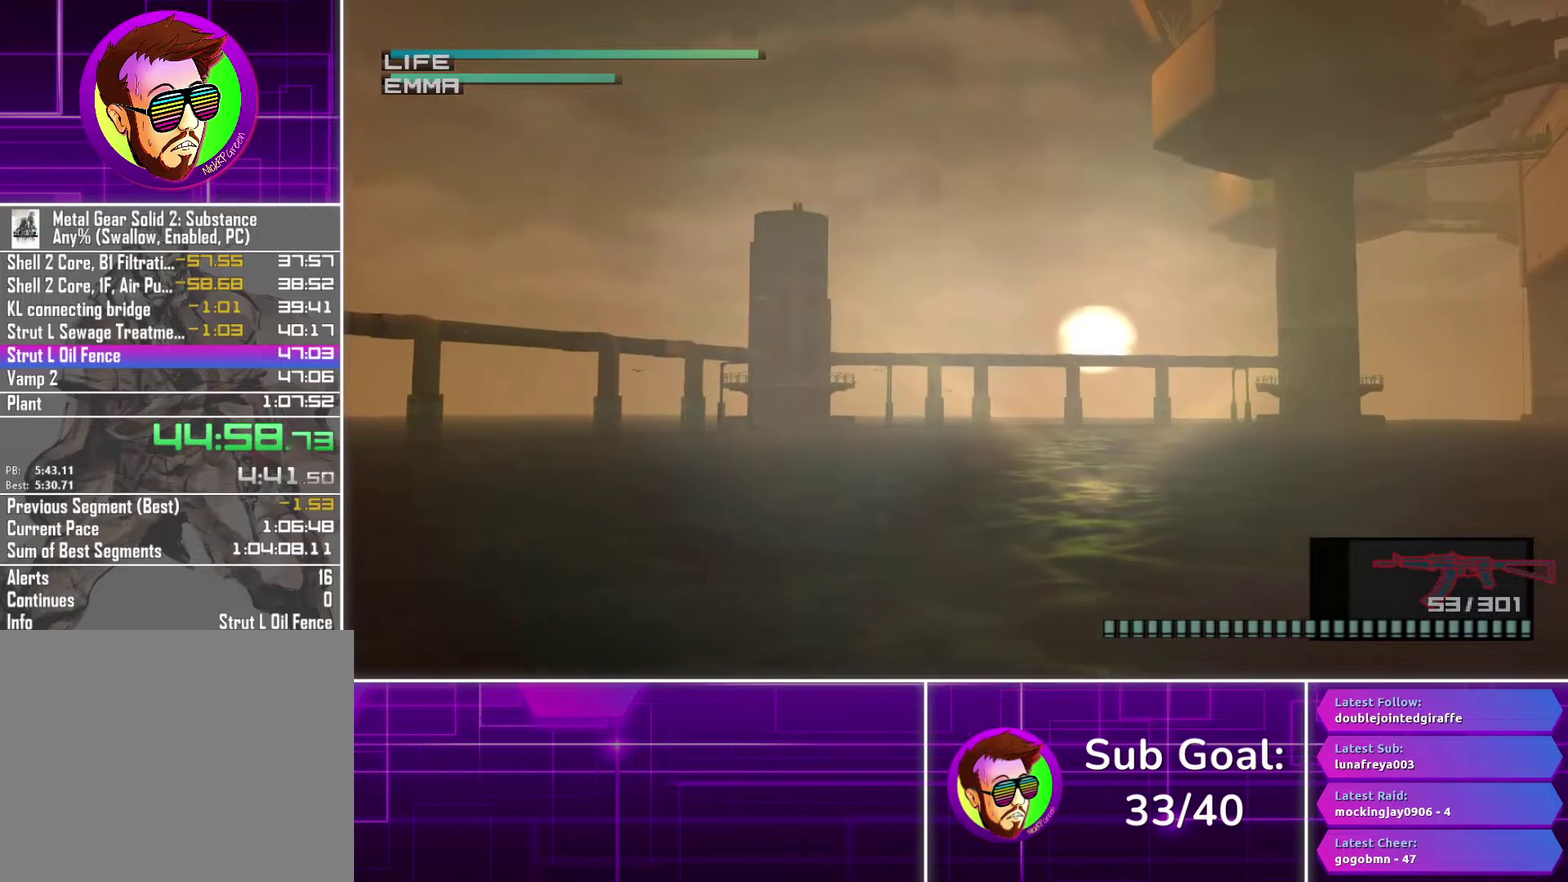
{"buttons": ["R1"], "left_stick": "center", "right_stick": "center", "events": [[150, "left_stick", "up-left"], [250, "left_stick", "center"]]}
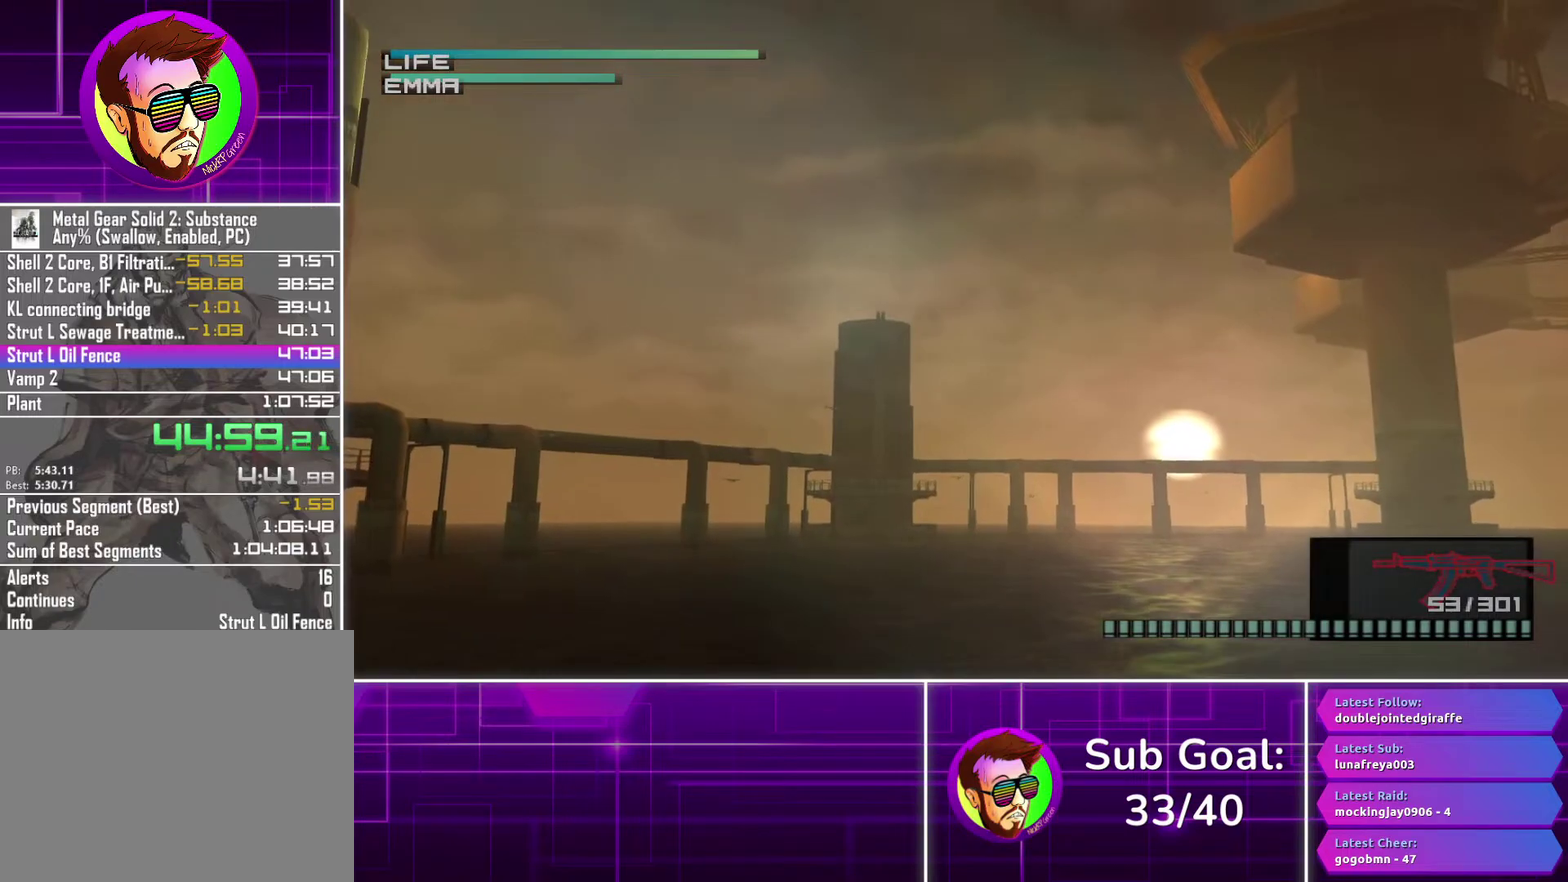
{"buttons": ["R1"], "left_stick": "center", "right_stick": "center", "events": []}
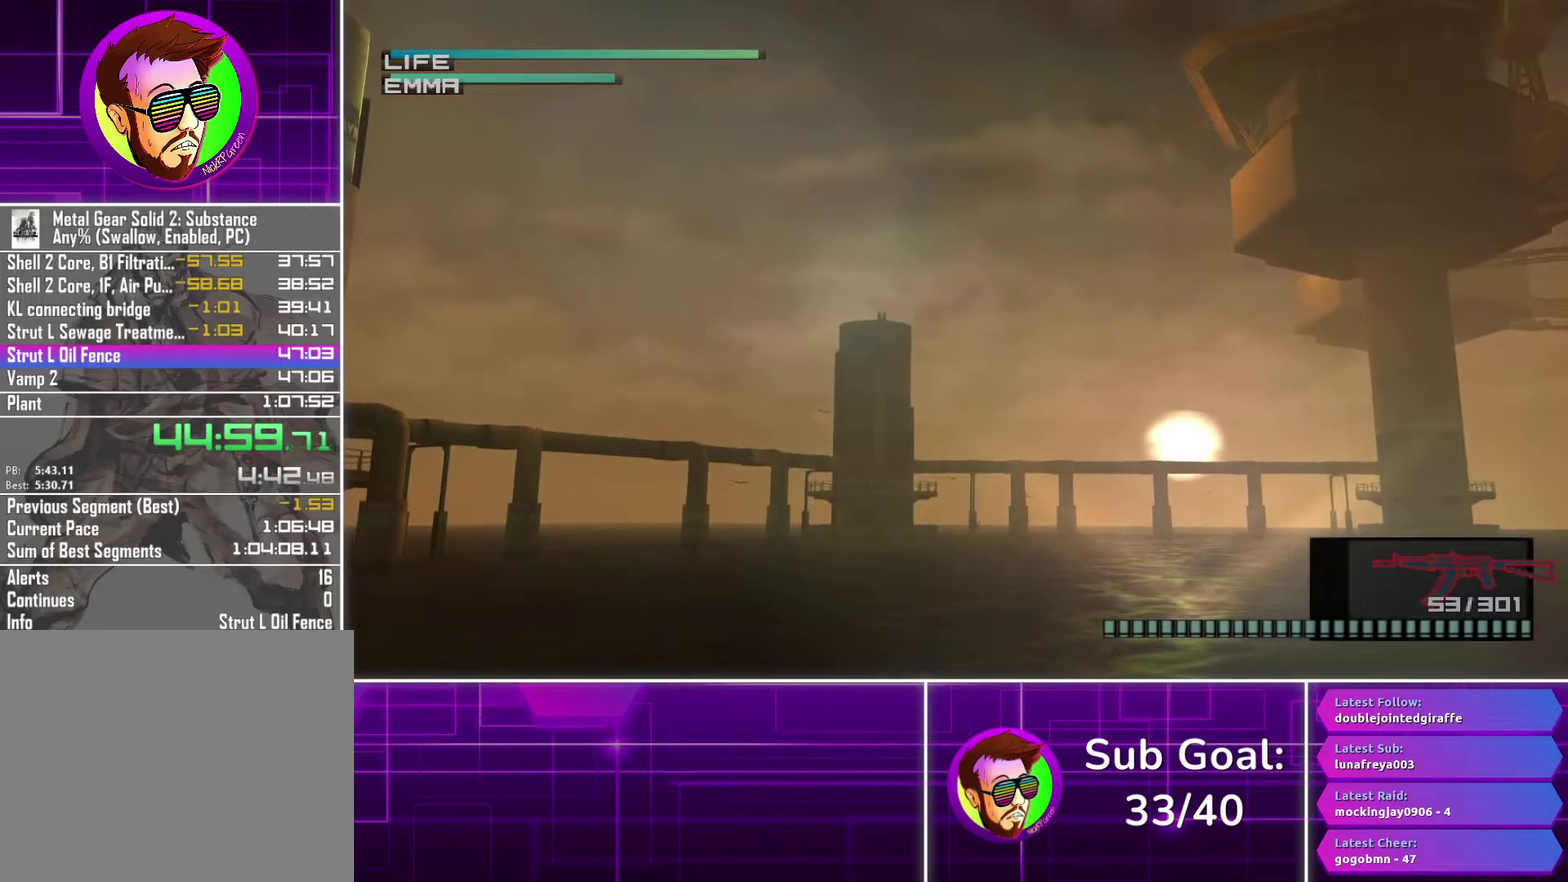
{"buttons": ["R1"], "left_stick": "center", "right_stick": "center", "events": []}
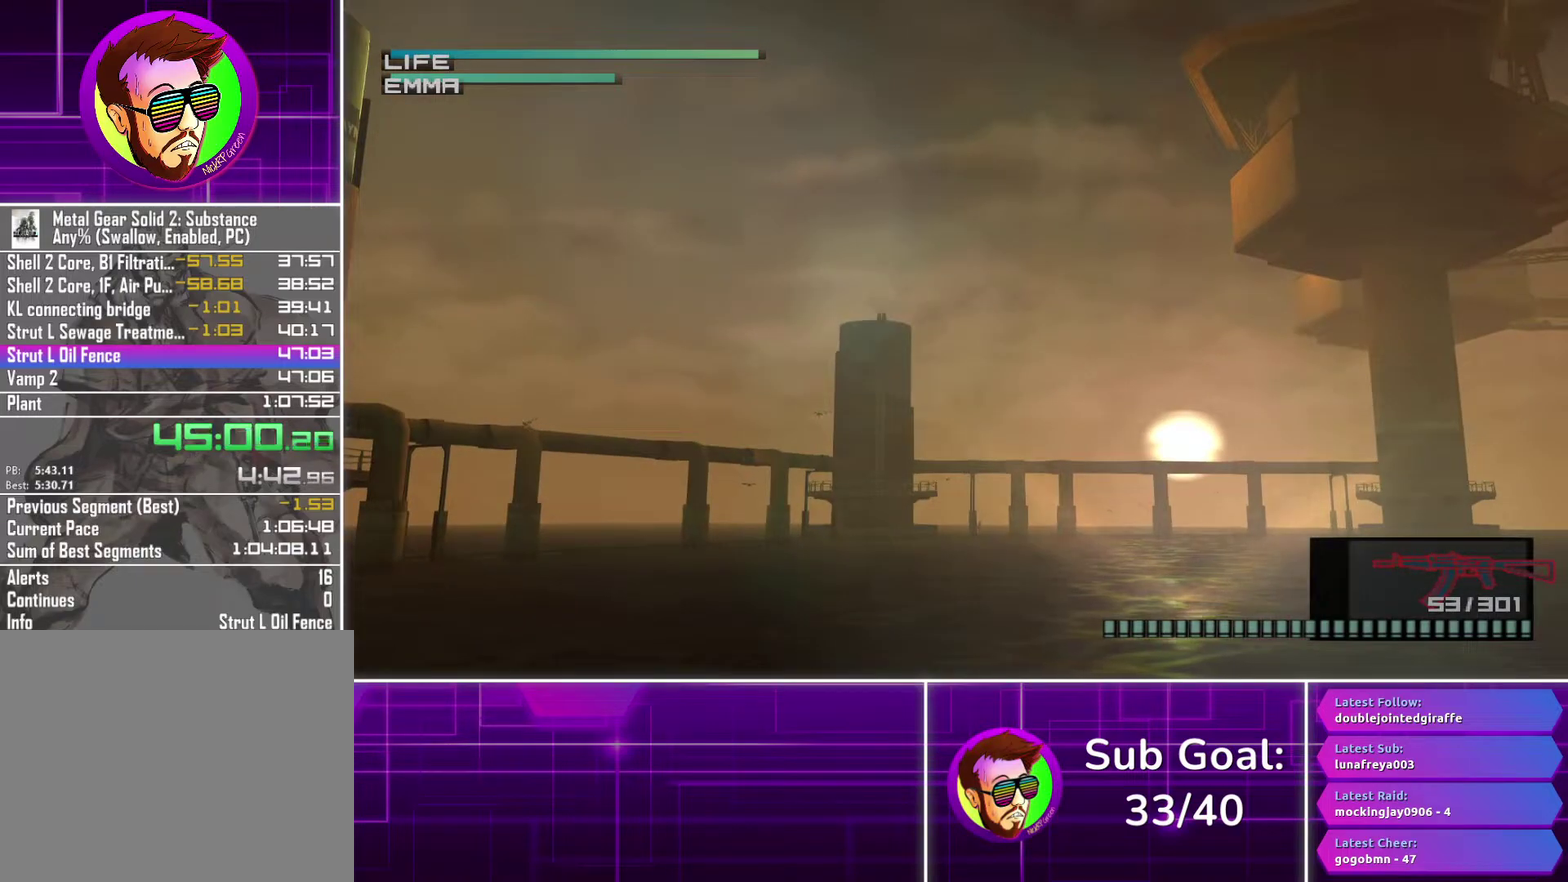
{"buttons": ["R1"], "left_stick": "center", "right_stick": "center", "events": []}
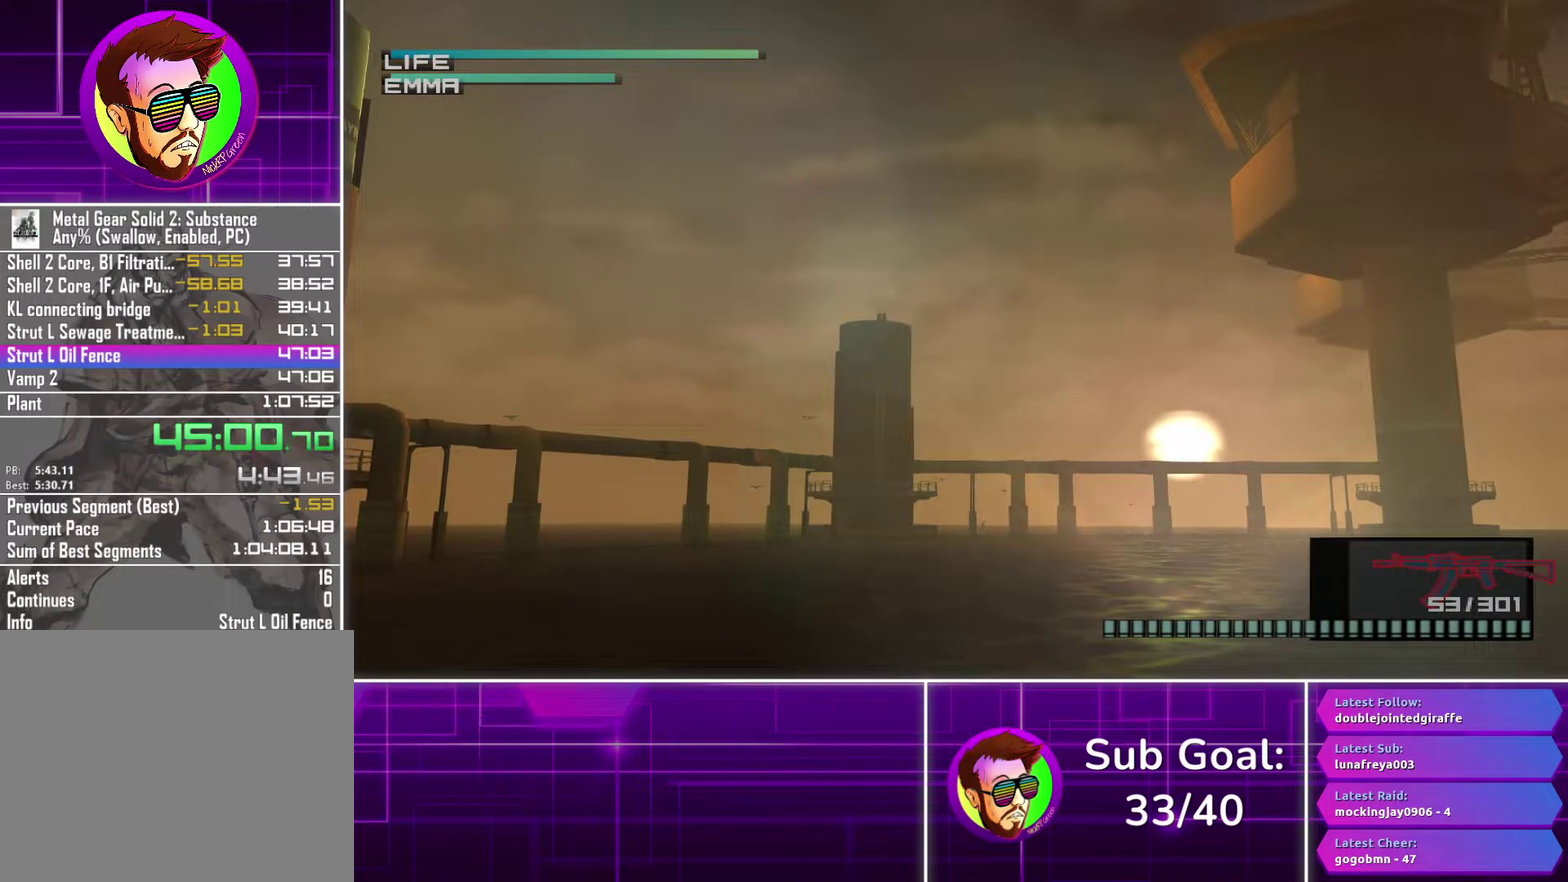
{"buttons": ["CROSS", "R1"], "left_stick": "center", "right_stick": "center", "events": [[117, "CROSS", "down"], [167, "CROSS", "up"], [250, "CROSS", "down"]]}
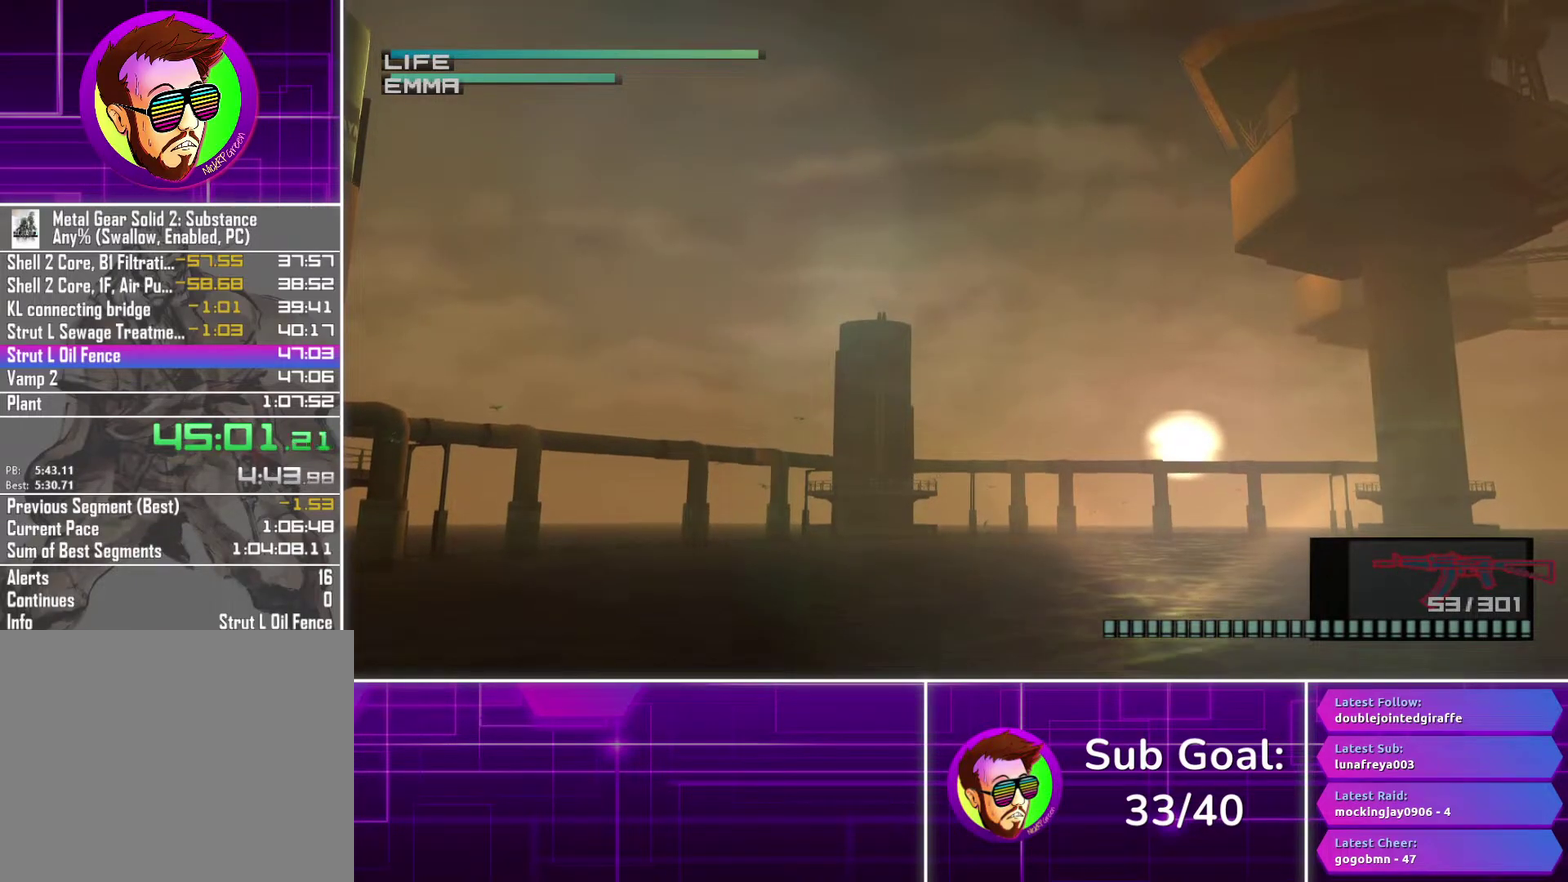
{"buttons": ["CROSS", "R1"], "left_stick": "center", "right_stick": "center", "events": []}
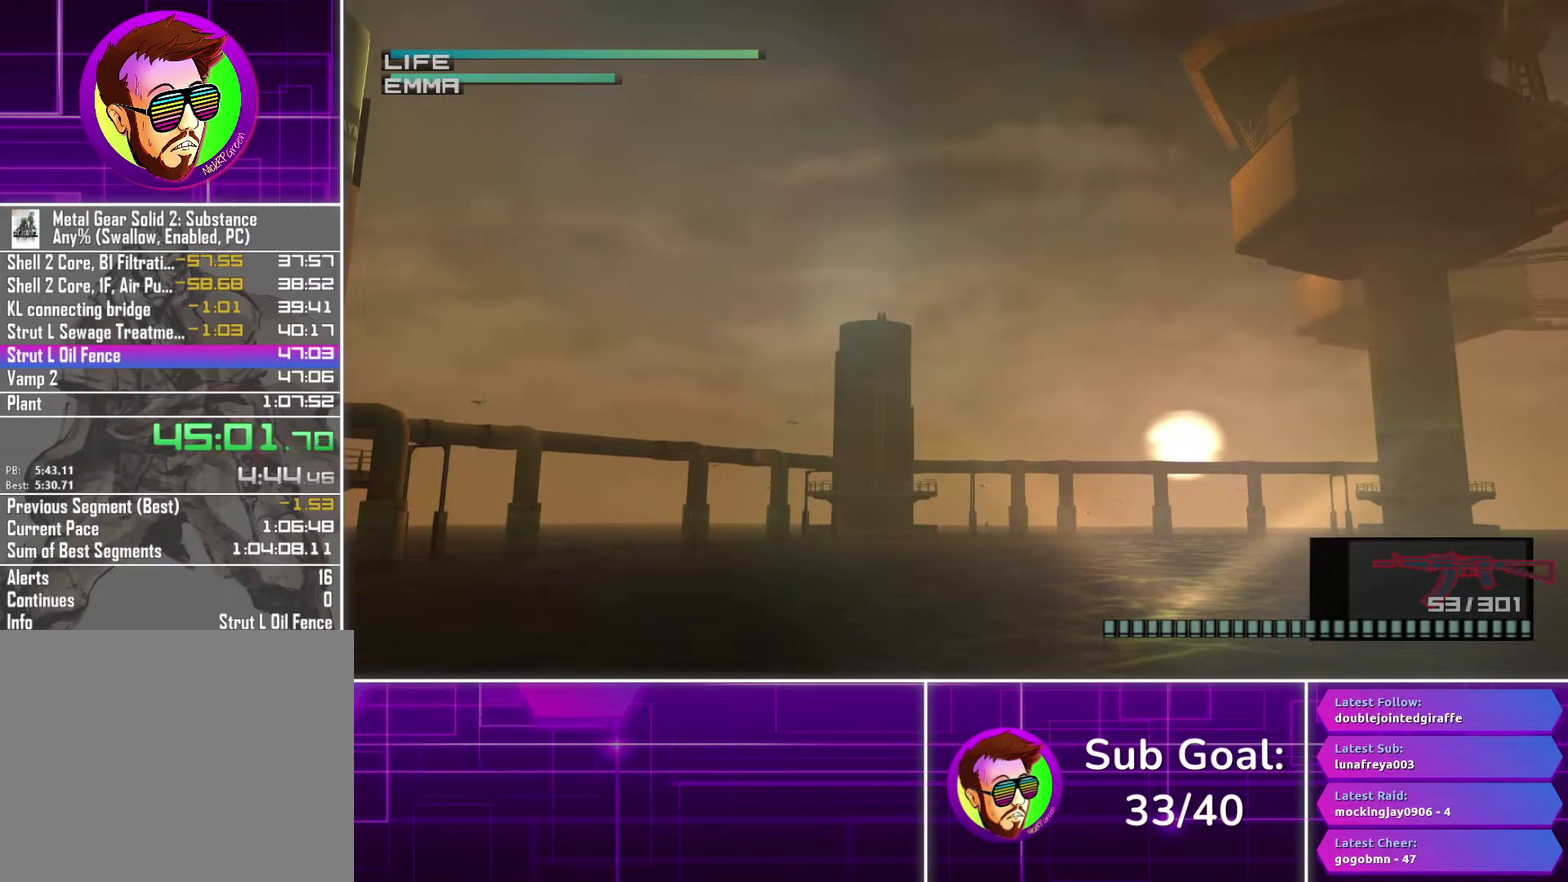
{"buttons": ["CROSS", "R1"], "left_stick": "center", "right_stick": "center", "events": []}
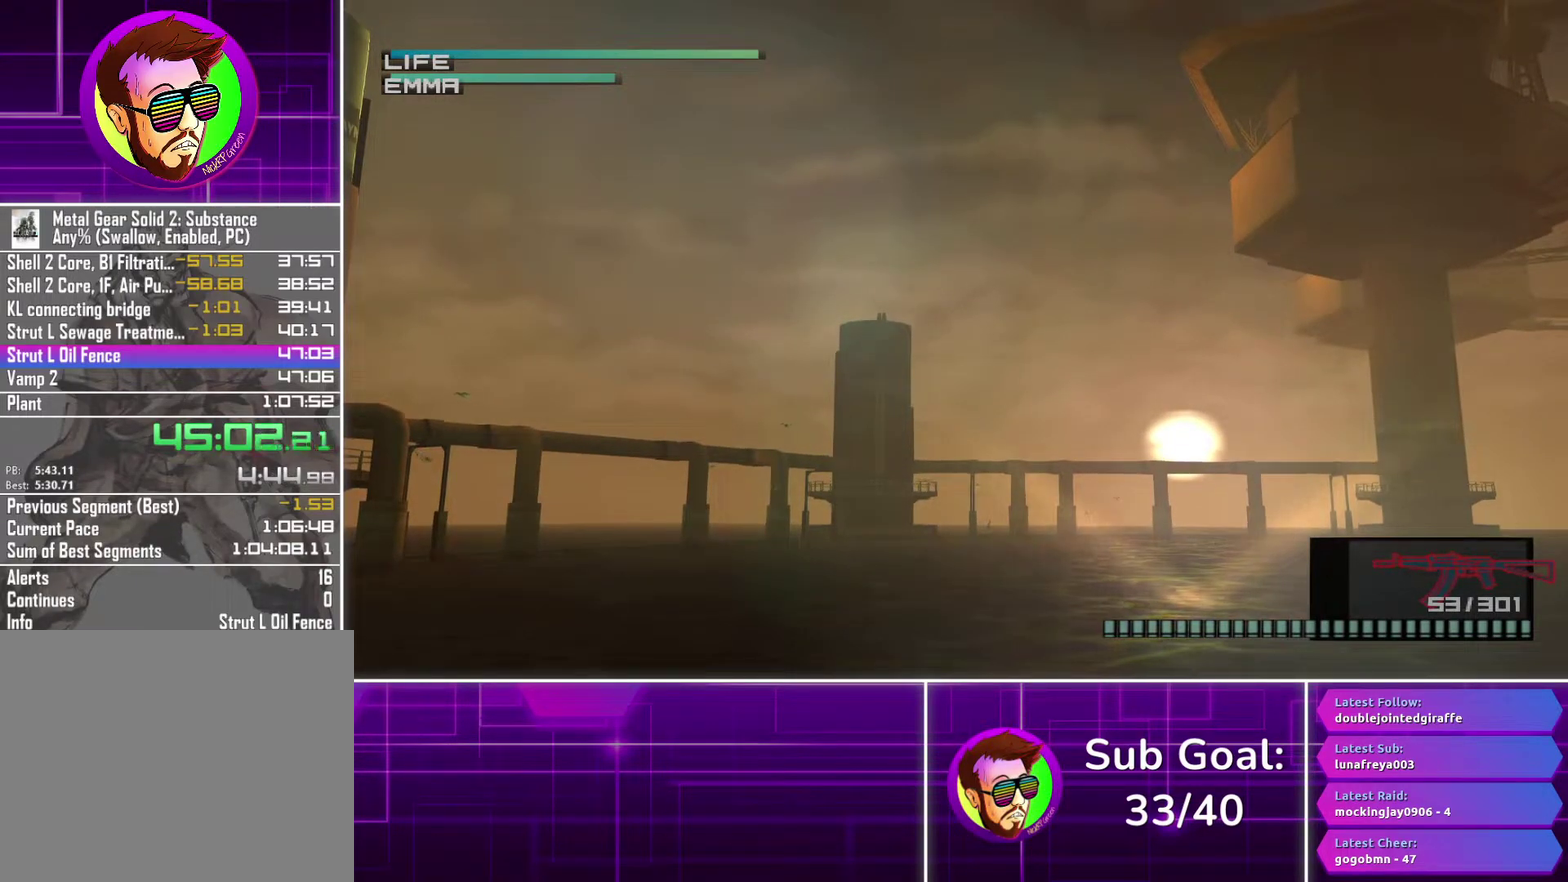
{"buttons": ["R1"], "left_stick": "center", "right_stick": "center", "events": [[333, "CROSS", "up"]]}
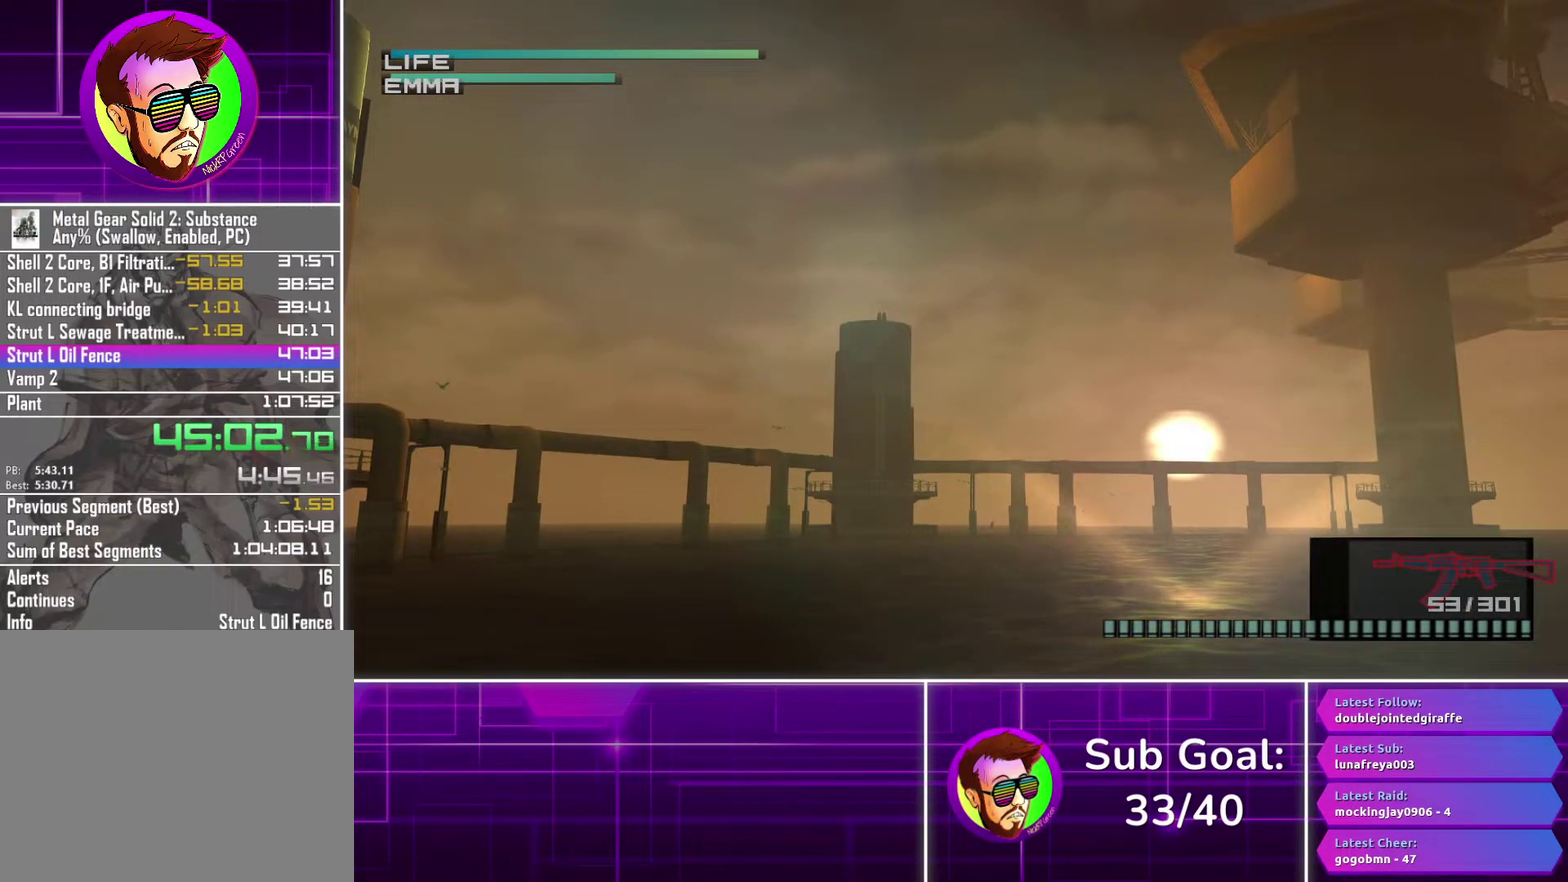
{"buttons": ["CROSS", "R1"], "left_stick": "center", "right_stick": "center", "events": [[200, "CROSS", "down"], [267, "CROSS", "up"], [333, "CROSS", "down"], [417, "CROSS", "up"], [500, "CROSS", "down"]]}
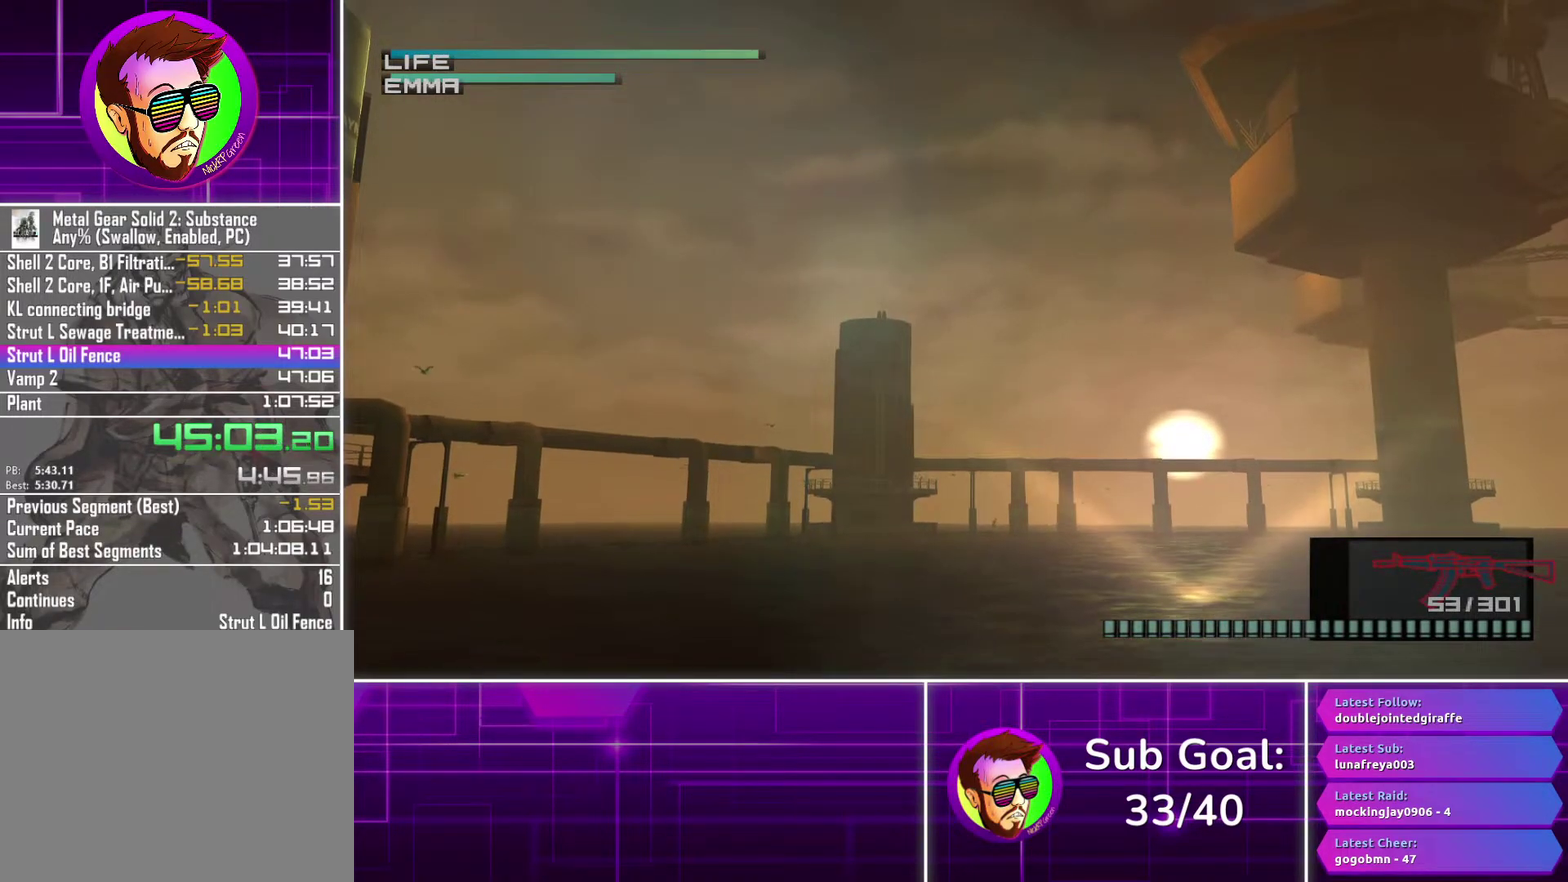
{"buttons": [], "left_stick": "center", "right_stick": "center", "events": [[83, "CROSS", "up"], [150, "CROSS", "down"], [217, "CROSS", "up"], [283, "CROSS", "down"], [350, "CROSS", "up"], [500, "R1", "up"]]}
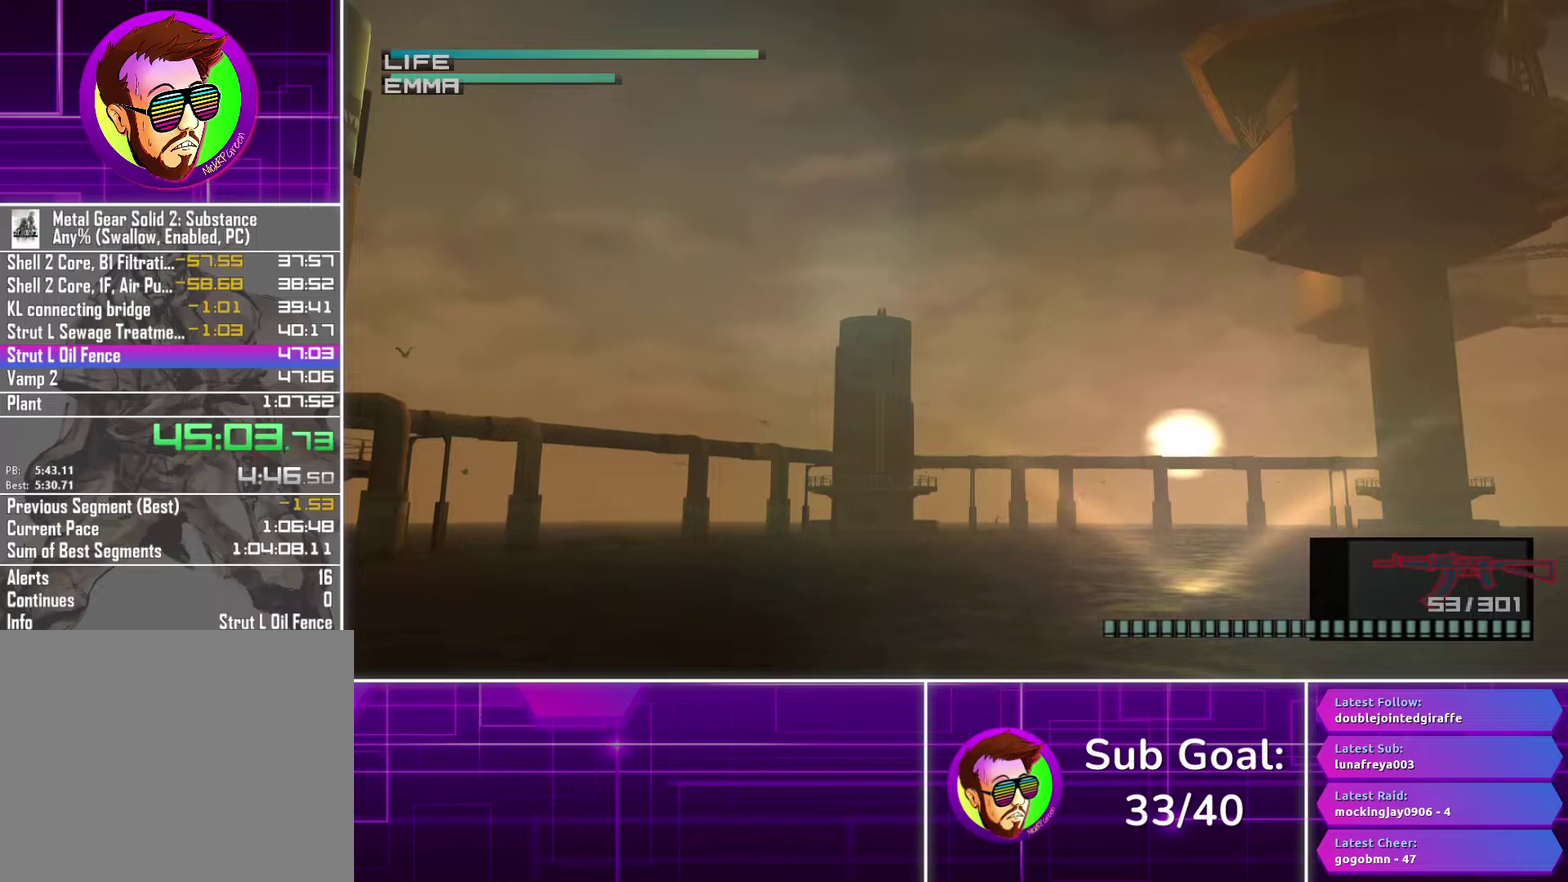
{"buttons": ["R1"], "left_stick": "center", "right_stick": "center", "events": [[150, "R1", "down"], [217, "R1", "up"], [300, "R1", "down"], [400, "R1", "up"], [467, "R1", "down"]]}
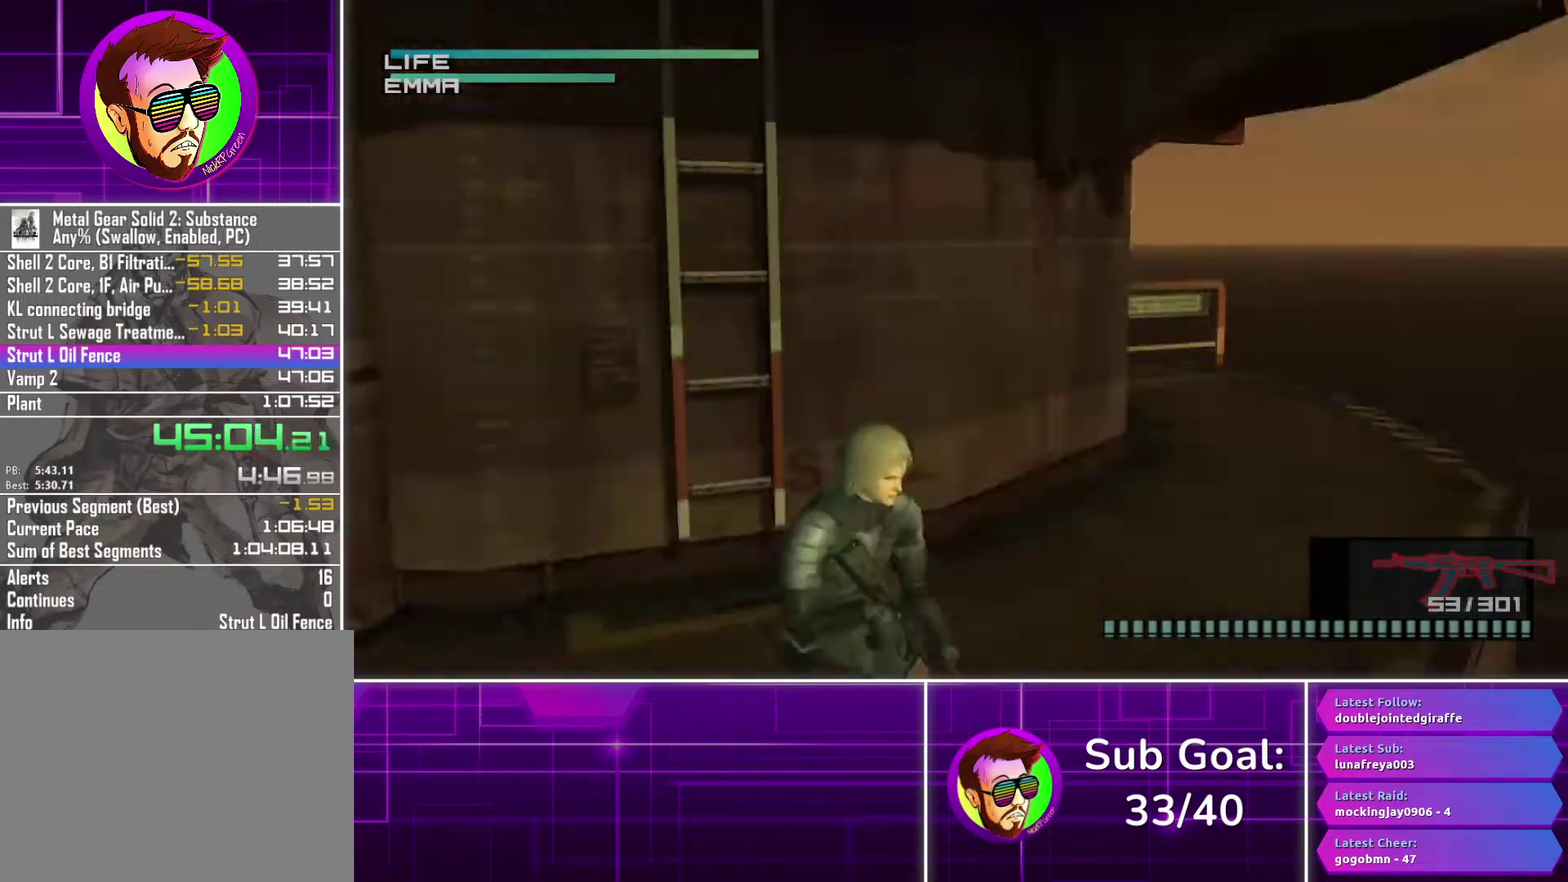
{"buttons": ["R1"], "left_stick": "center", "right_stick": "center", "events": [[50, "R1", "up"], [133, "R1", "down"], [217, "R1", "up"], [317, "R1", "down"], [383, "R1", "up"], [483, "R1", "down"]]}
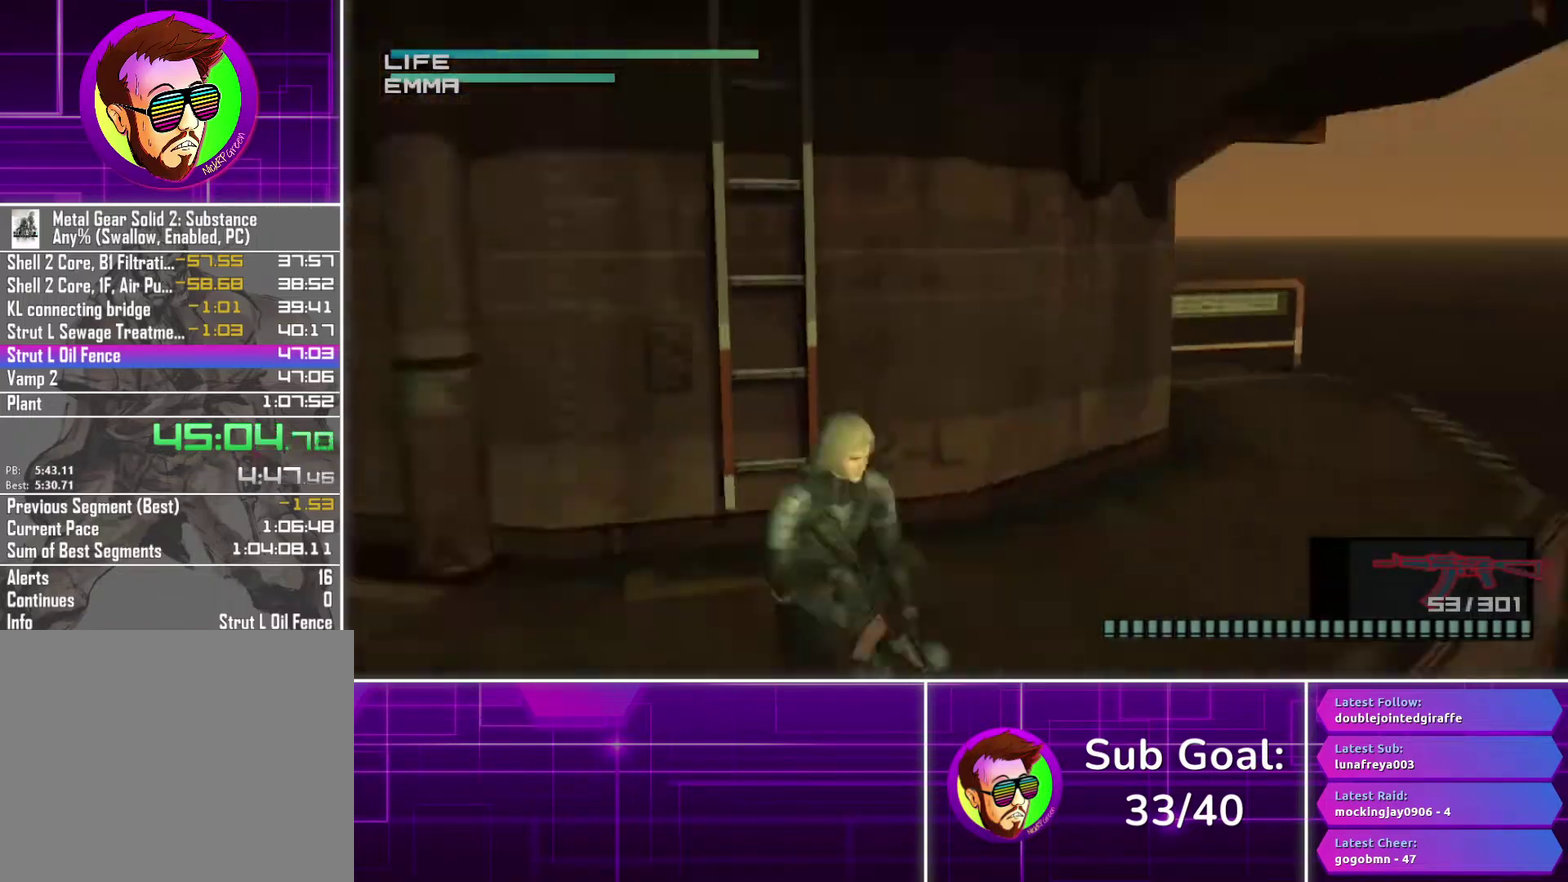
{"buttons": ["R1"], "left_stick": "center", "right_stick": "center", "events": [[67, "R1", "up"], [133, "R1", "down"], [217, "R1", "up"], [333, "R1", "down"], [383, "R1", "up"], [483, "R1", "down"]]}
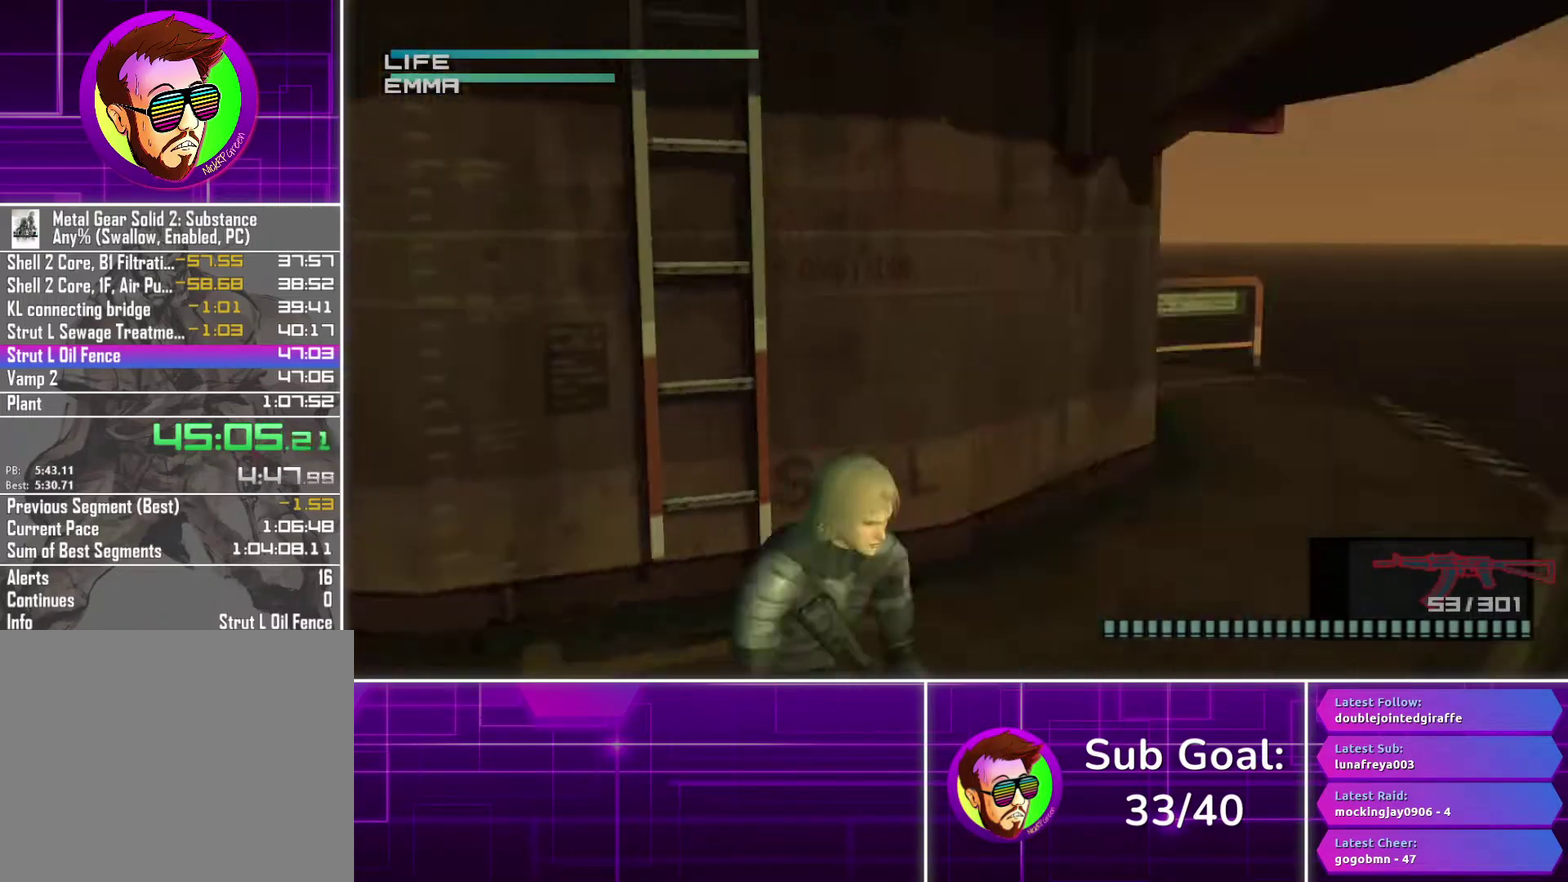
{"buttons": ["R1"], "left_stick": "center", "right_stick": "center", "events": [[50, "R1", "up"], [150, "R1", "down"], [233, "R1", "up"], [317, "R1", "down"], [400, "R1", "up"], [483, "R1", "down"]]}
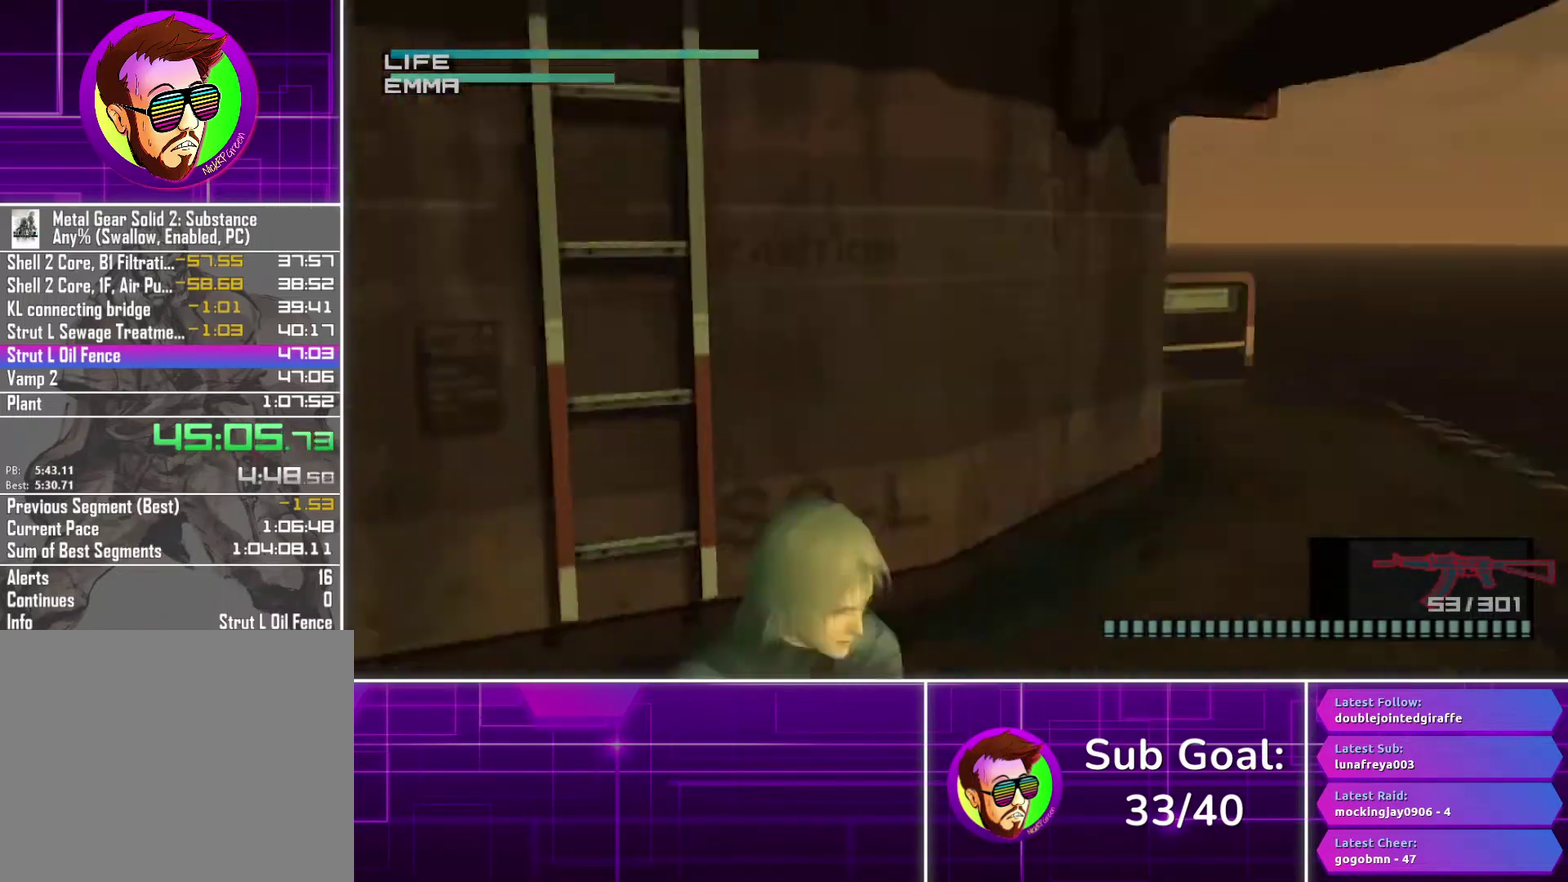
{"buttons": [], "left_stick": "center", "right_stick": "center", "events": [[83, "R1", "up"], [217, "CROSS", "down"], [283, "CROSS", "up"]]}
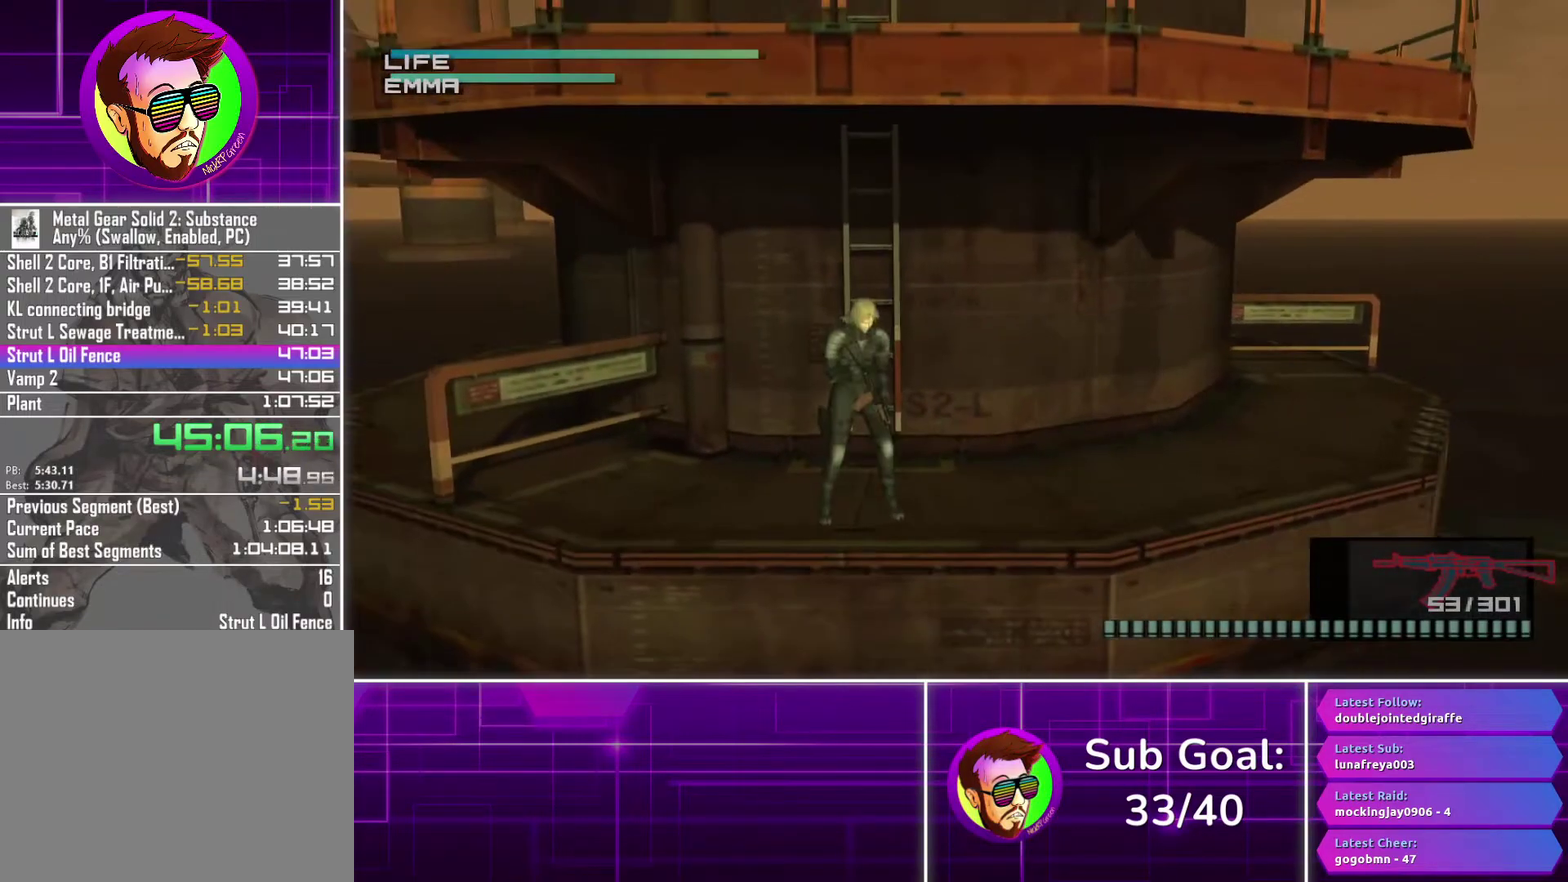
{"buttons": ["R1"], "left_stick": "center", "right_stick": "center", "events": [[50, "R1", "down"], [167, "R1", "up"], [267, "R1", "down"], [367, "R1", "up"], [450, "R1", "down"]]}
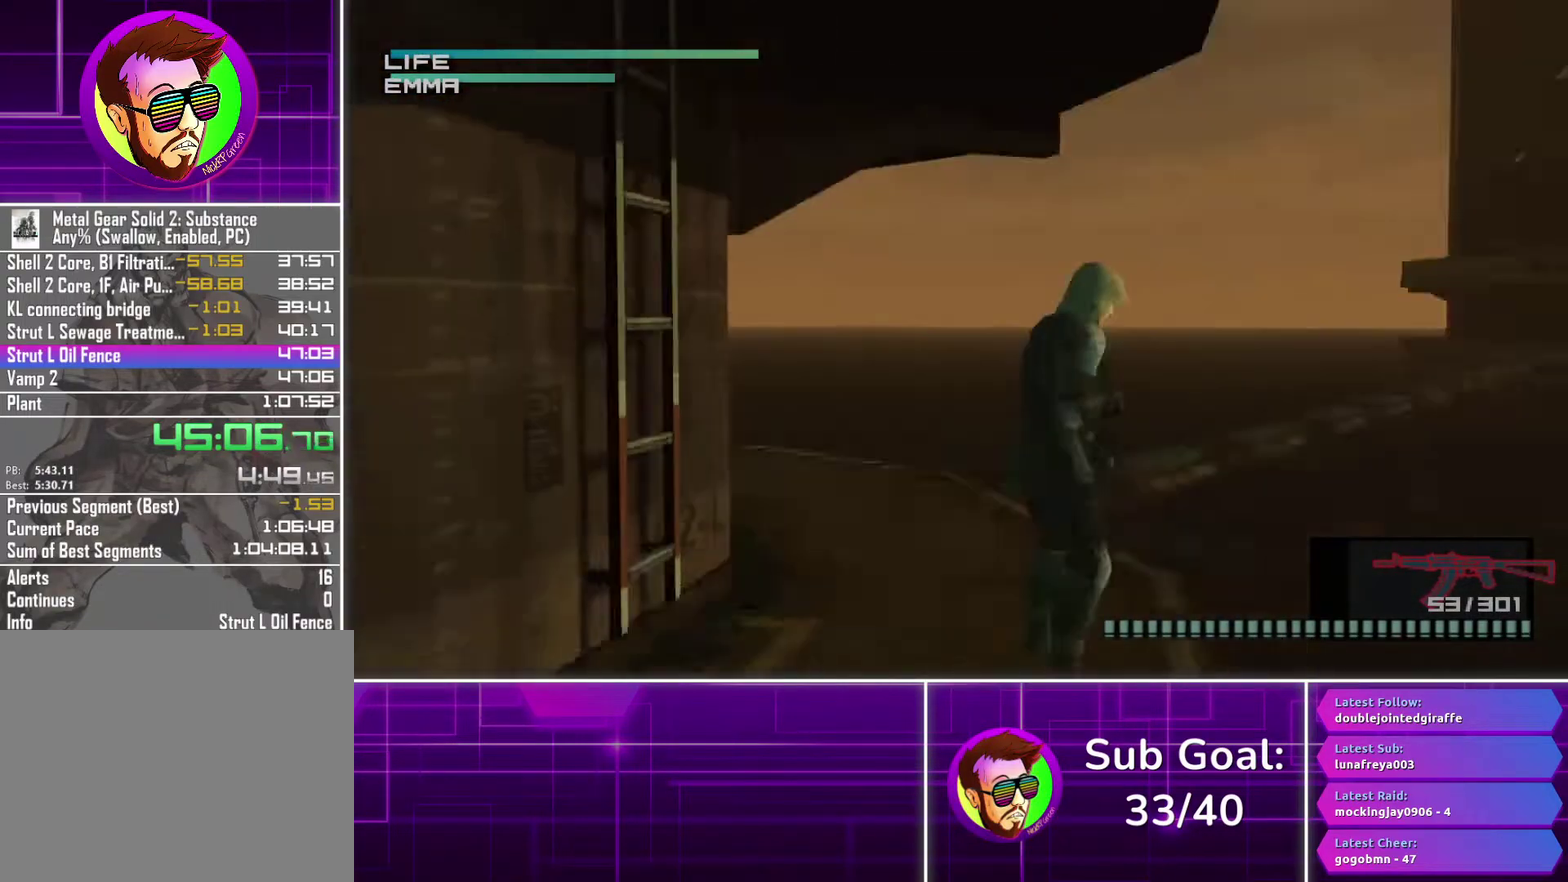
{"buttons": [], "left_stick": "center", "right_stick": "center", "events": [[50, "R1", "up"], [150, "R1", "down"], [250, "R1", "up"], [350, "R1", "down"], [433, "R1", "up"]]}
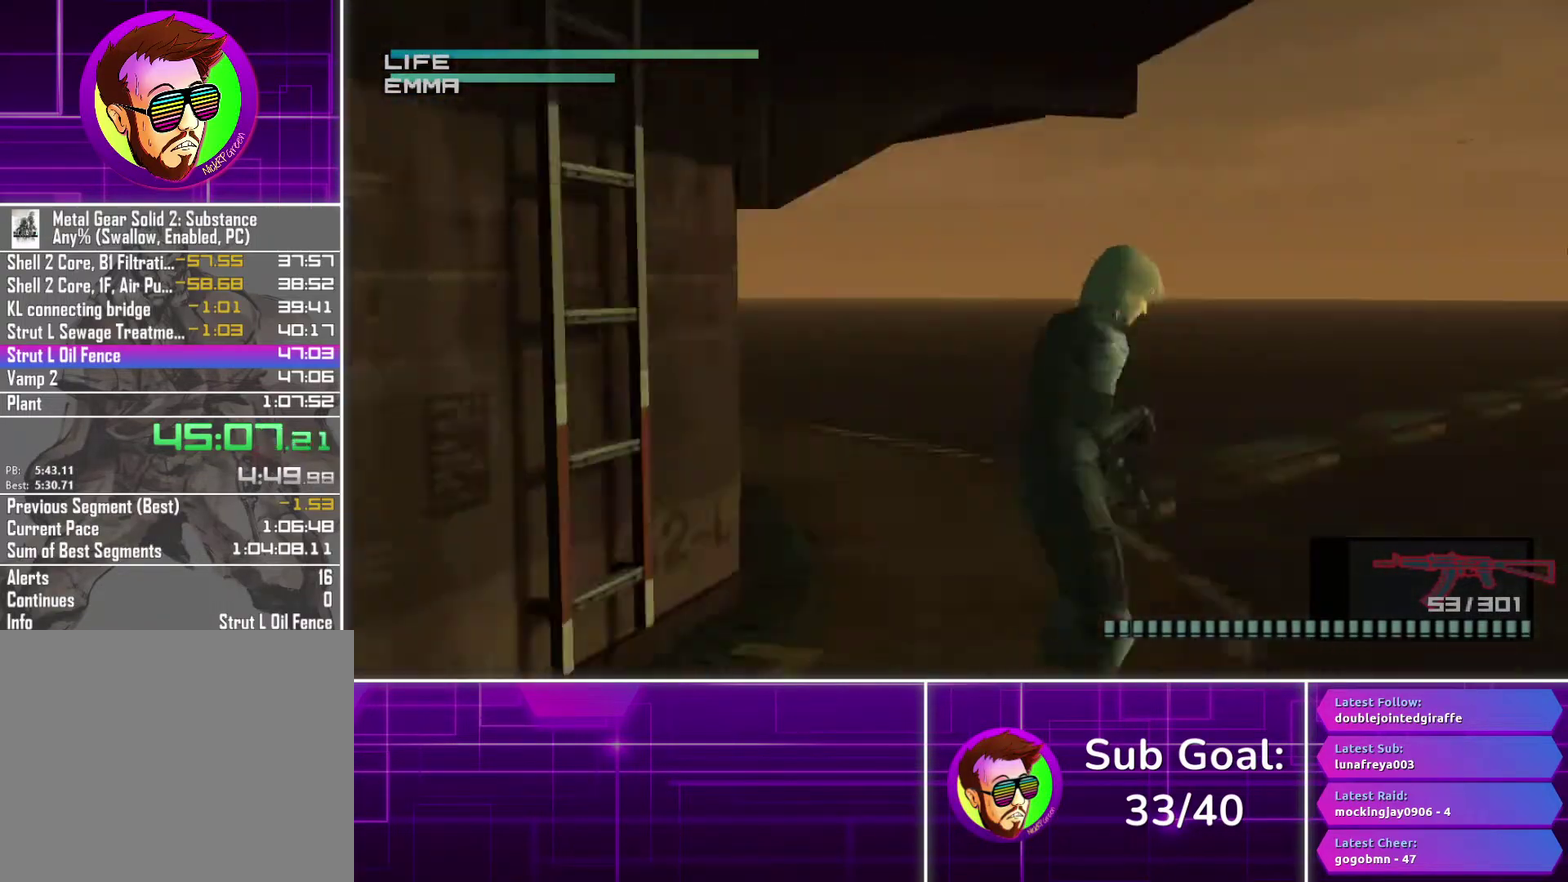
{"buttons": ["R1"], "left_stick": "center", "right_stick": "center", "events": [[50, "R1", "down"], [133, "R1", "up"], [267, "R1", "down"], [350, "R1", "up"], [483, "R1", "down"]]}
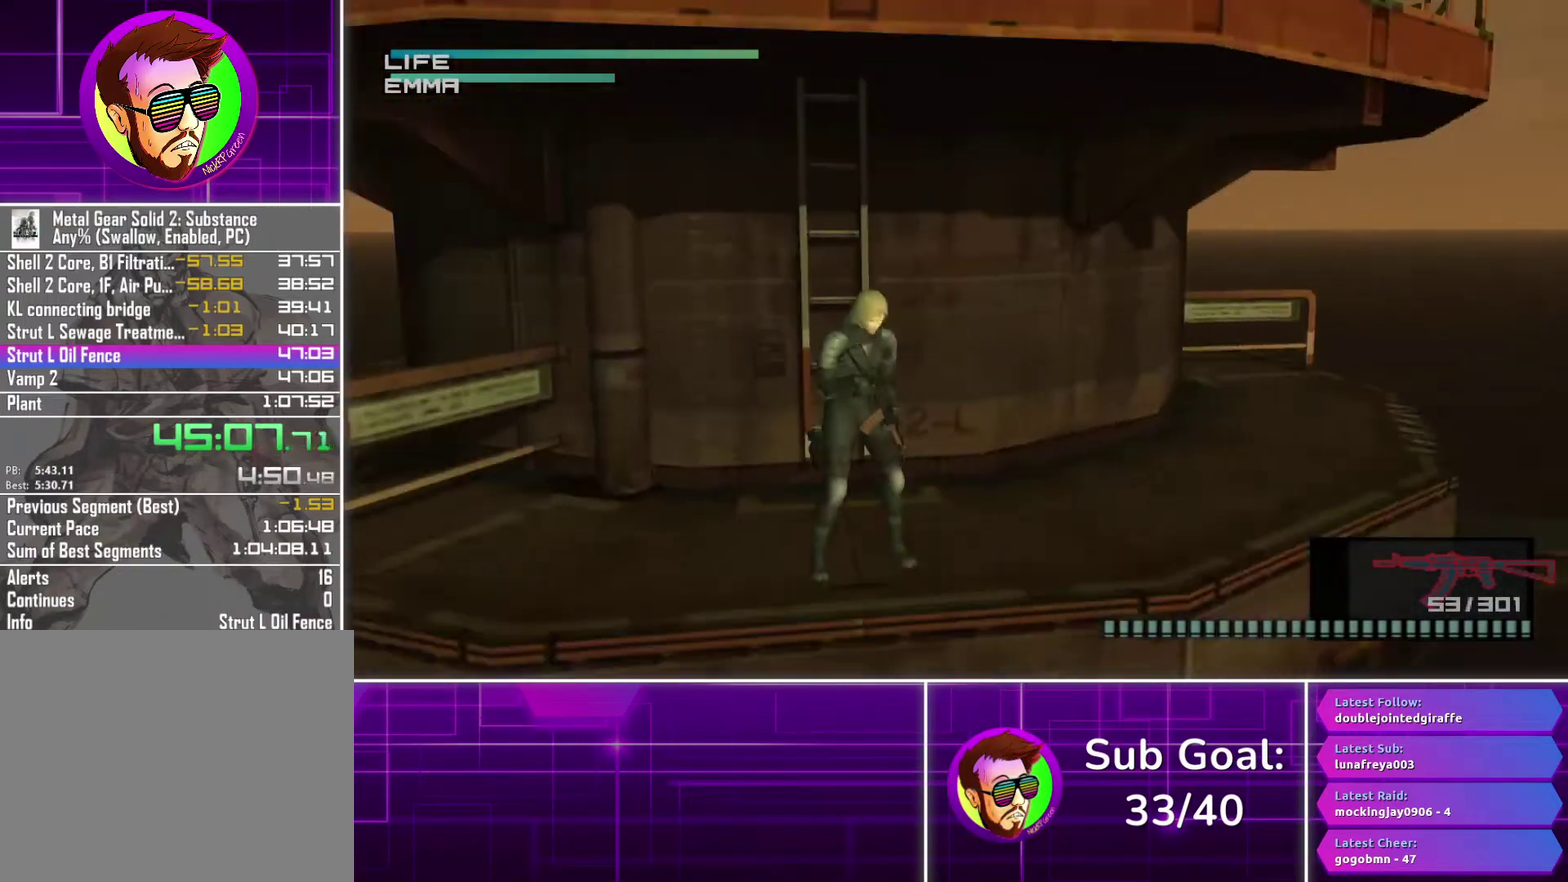
{"buttons": ["R1"], "left_stick": "center", "right_stick": "center", "events": [[83, "R1", "up"], [183, "R1", "down"], [300, "R1", "up"], [433, "R1", "down"]]}
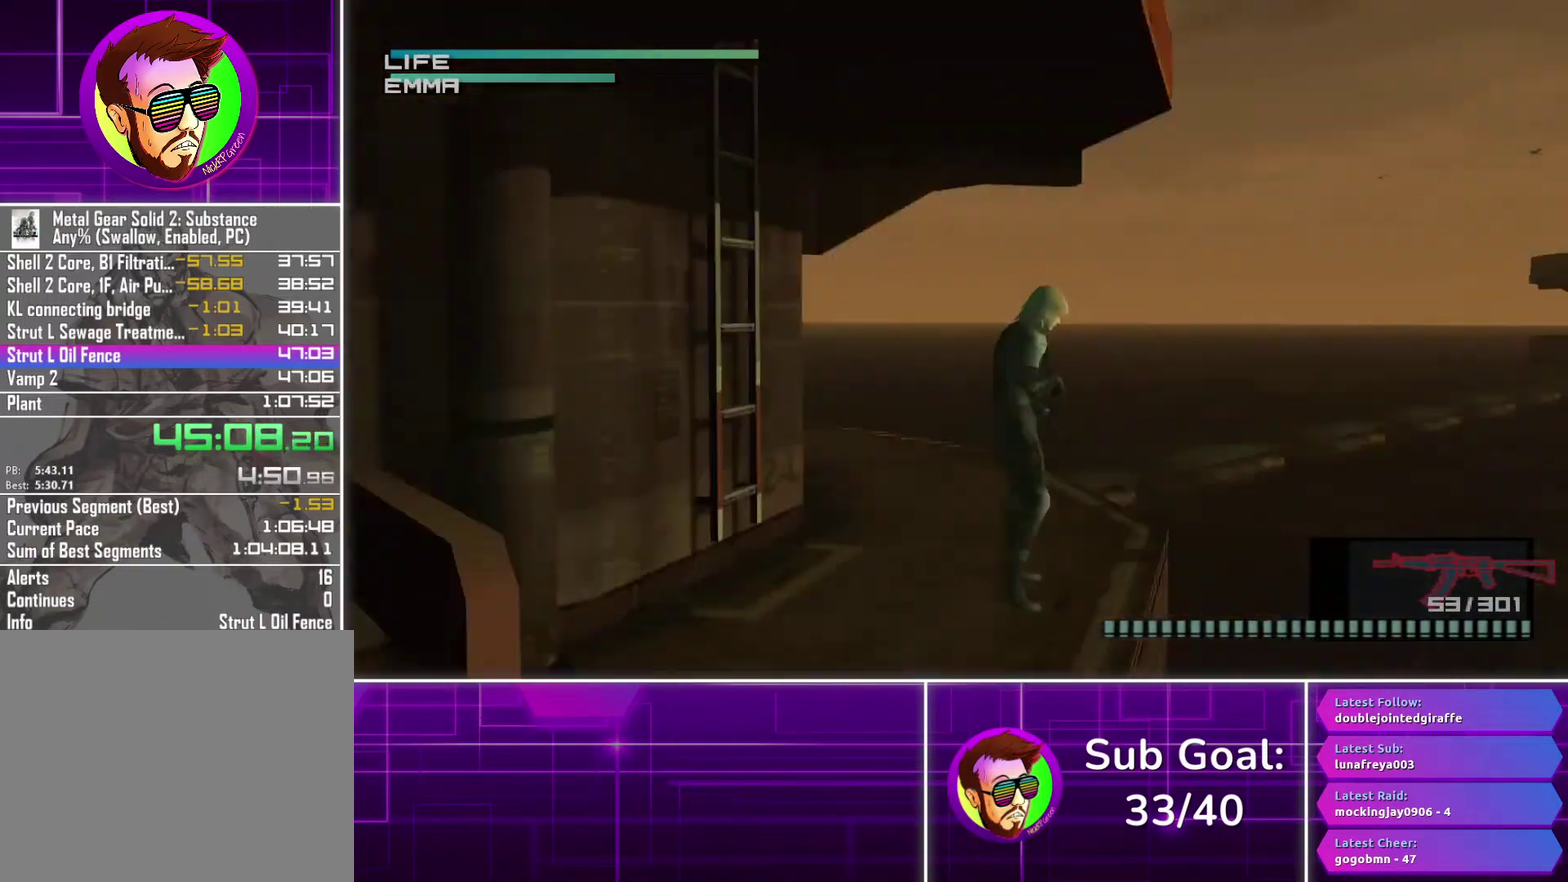
{"buttons": ["R1"], "left_stick": "center", "right_stick": "center", "events": []}
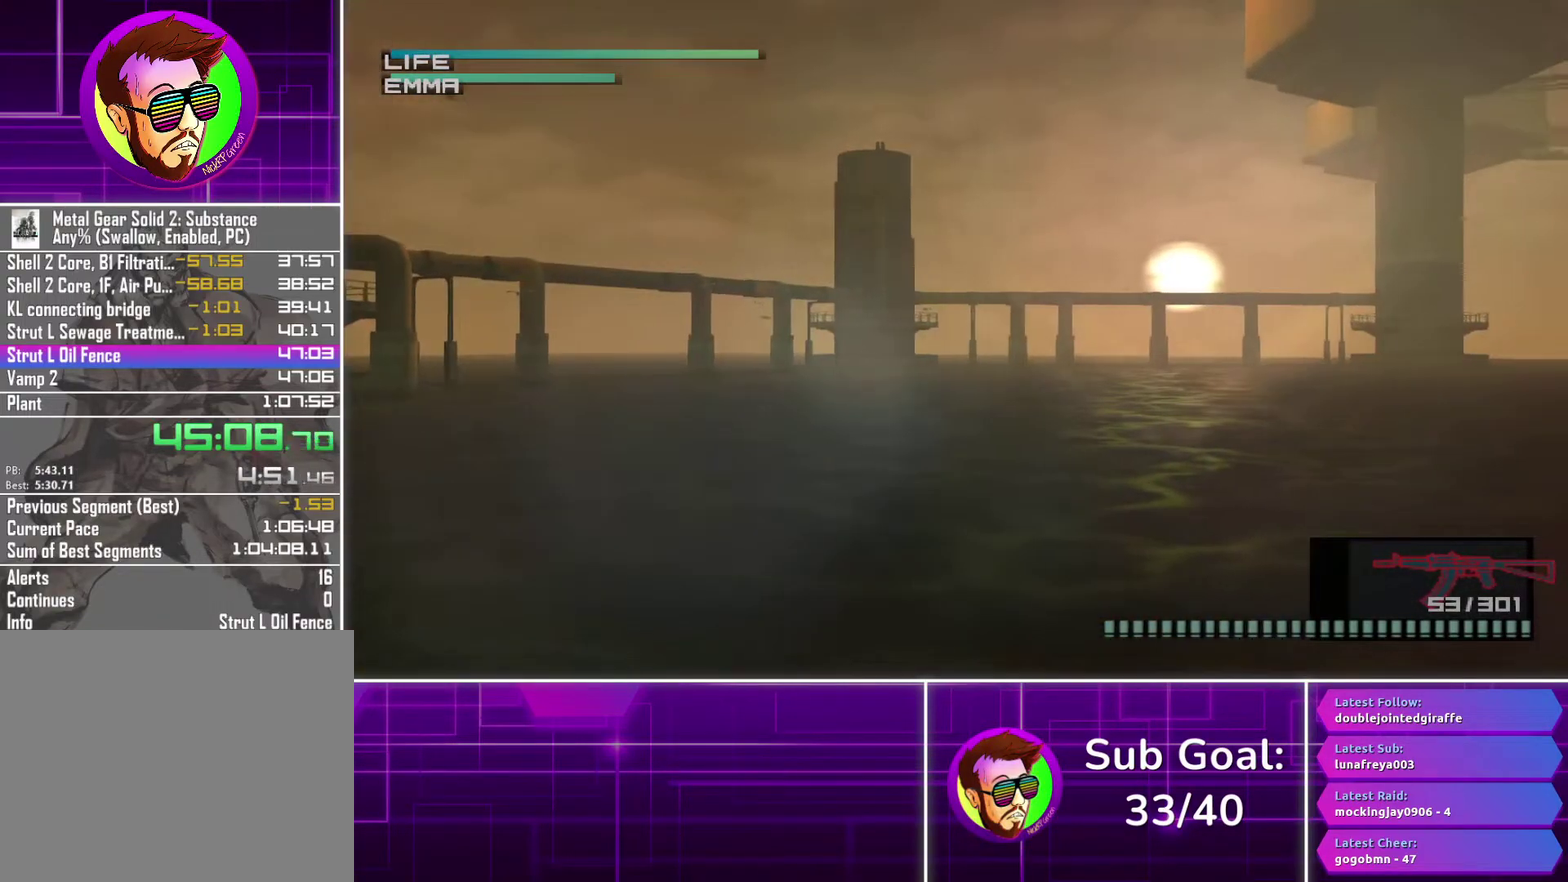
{"buttons": ["R1"], "left_stick": "center", "right_stick": "center", "events": [[300, "left_stick", "up"], [383, "left_stick", "center"]]}
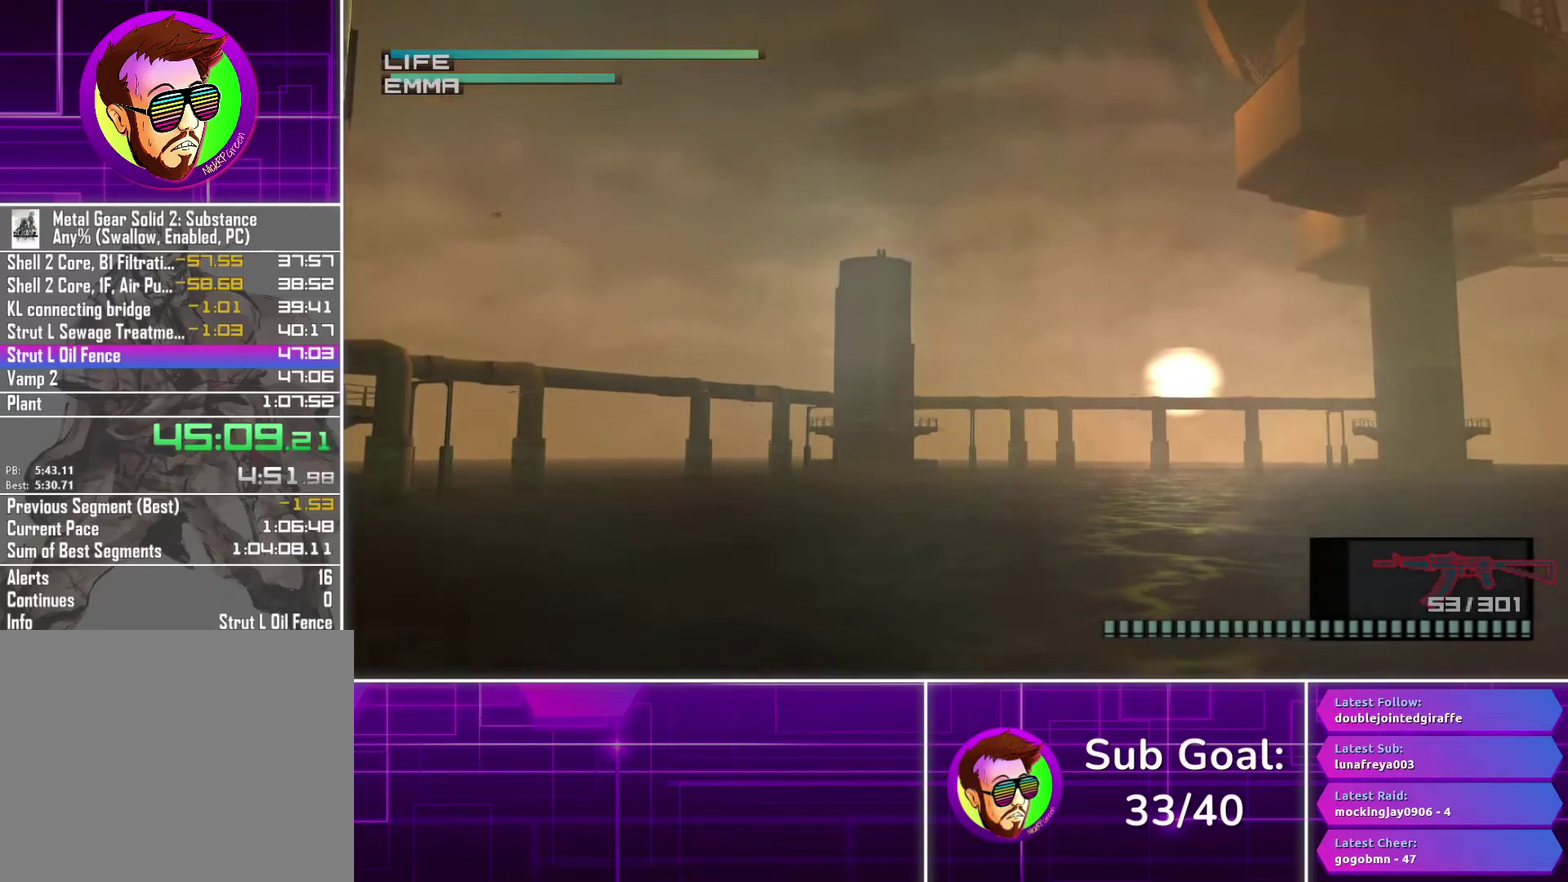
{"buttons": ["R1"], "left_stick": "center", "right_stick": "center", "events": []}
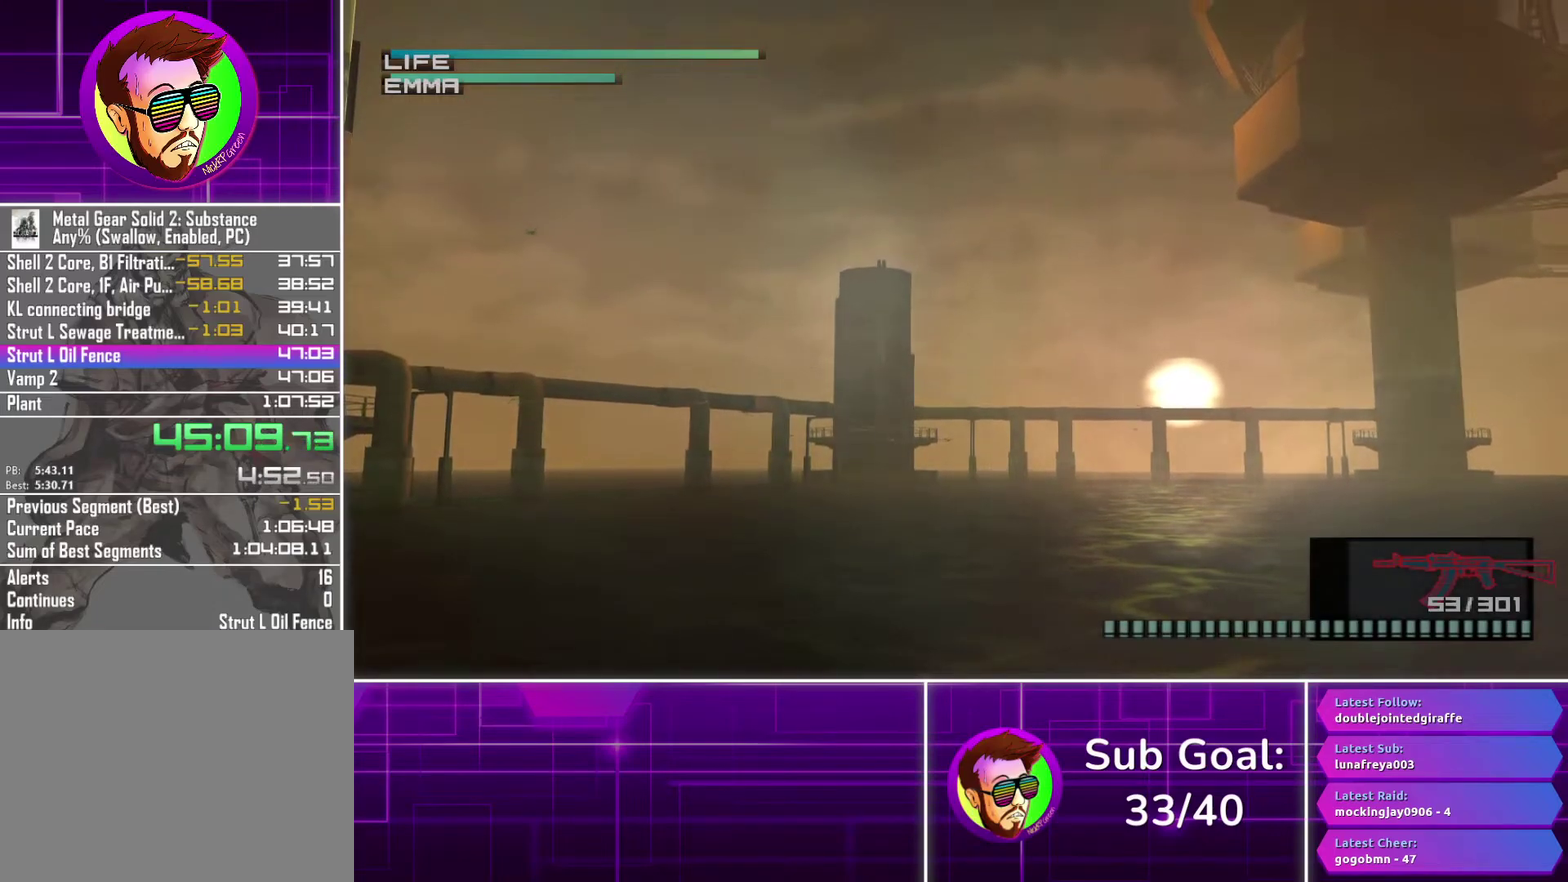
{"buttons": ["R1"], "left_stick": "center", "right_stick": "center", "events": []}
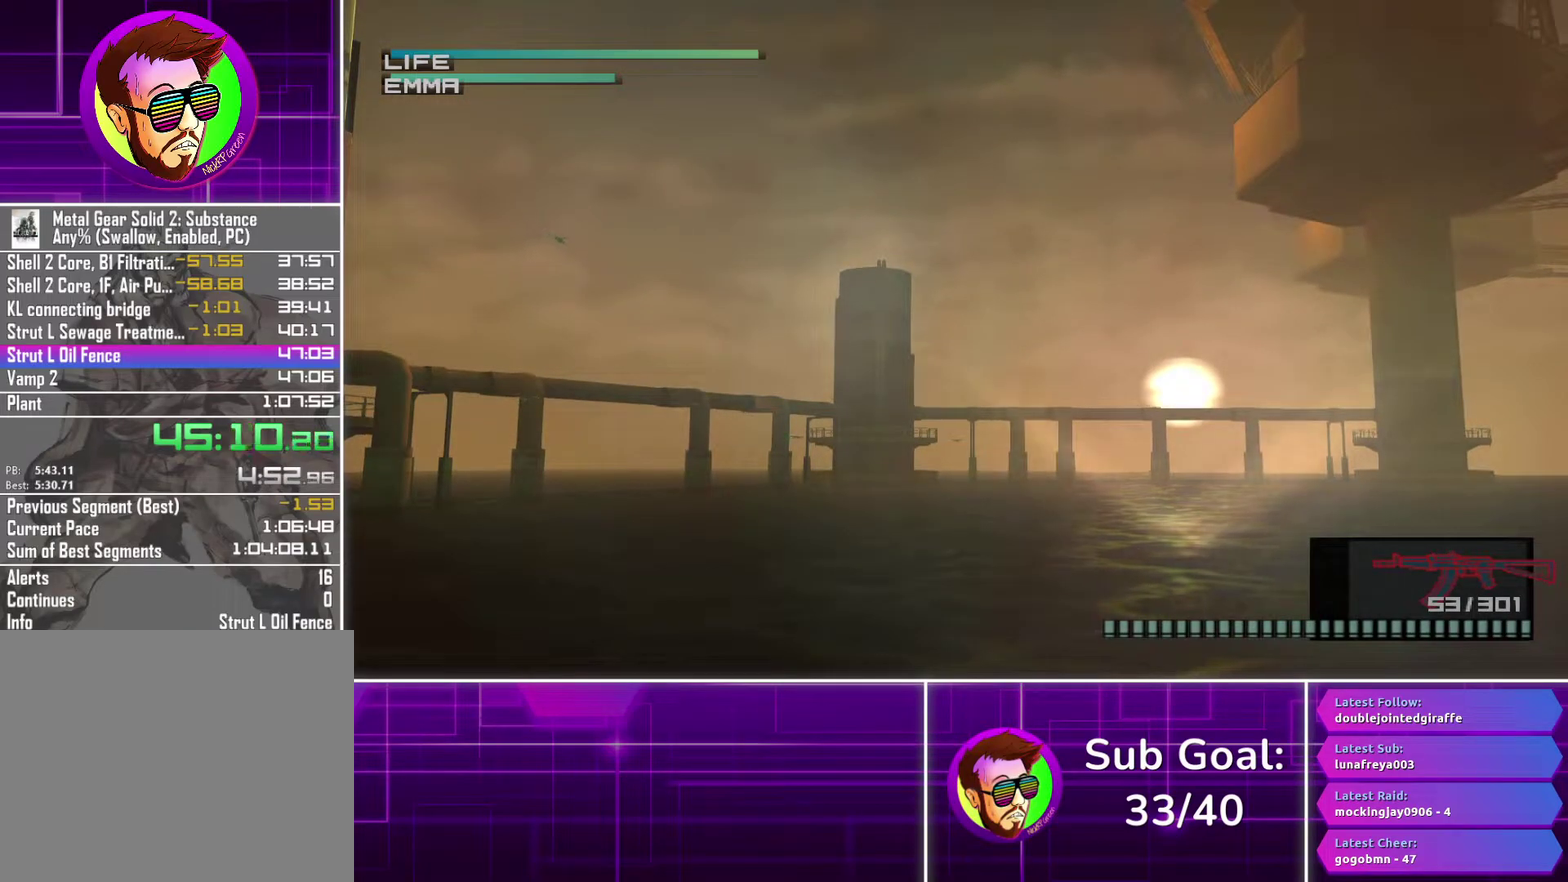
{"buttons": ["R1"], "left_stick": "center", "right_stick": "center", "events": []}
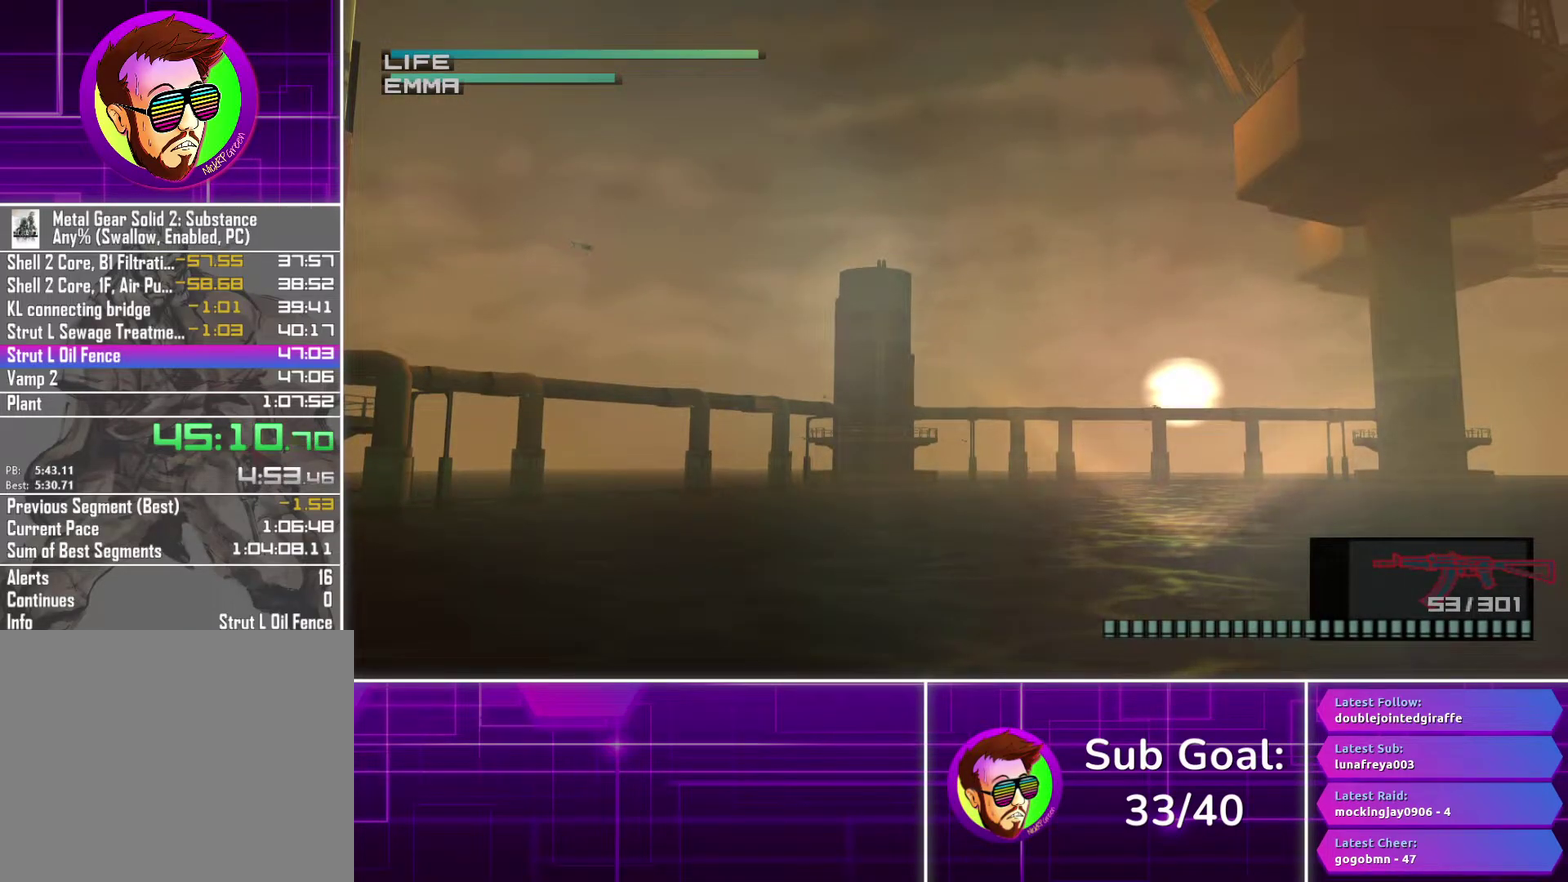
{"buttons": ["R1"], "left_stick": "center", "right_stick": "center", "events": []}